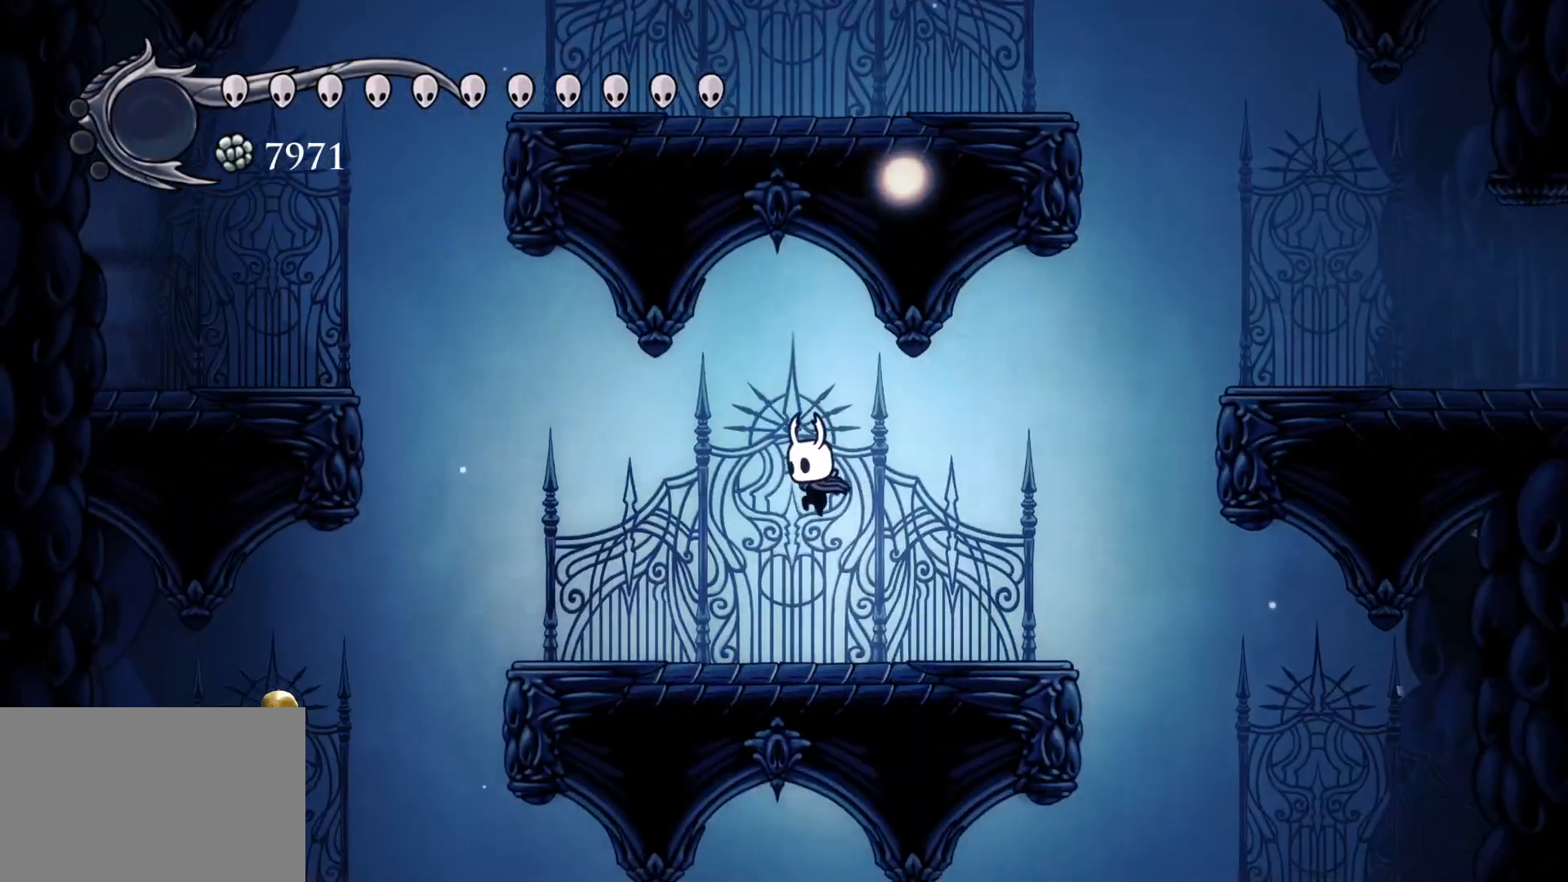
Gameplay with keyboard and mouse; each line is a JSON object with the keys and mouse buttons held at the frame after it. "events" lists presses ("down") and releases ("up") of "1", "2", "3", "4", "5", "a", "alt", "c", "ctrl", "d", "e", "f", "q", "r", "s", "shift", "space", "tab", "v", "w", "x", "z", "mouse_left", "mouse_middle", "mouse_right", "mouse_wheel_up" and "mouse_wheel_down" between this image and that frame as [ms after this image, input, new state], when the widget could be followed in between. "mouse_left", "mouse_middle", "mouse_right", "mouse_wheel_up", "mouse_wheel_down" = the "left", "middle", "right", "wheel_up", "wheel_down" buttons of the "mouse" list. No other keys are recorded. Mouse movement is not recorded.
{"keys": ["s"], "mouse": [], "events": [[184, "shift", "down"], [384, "shift", "up"]]}
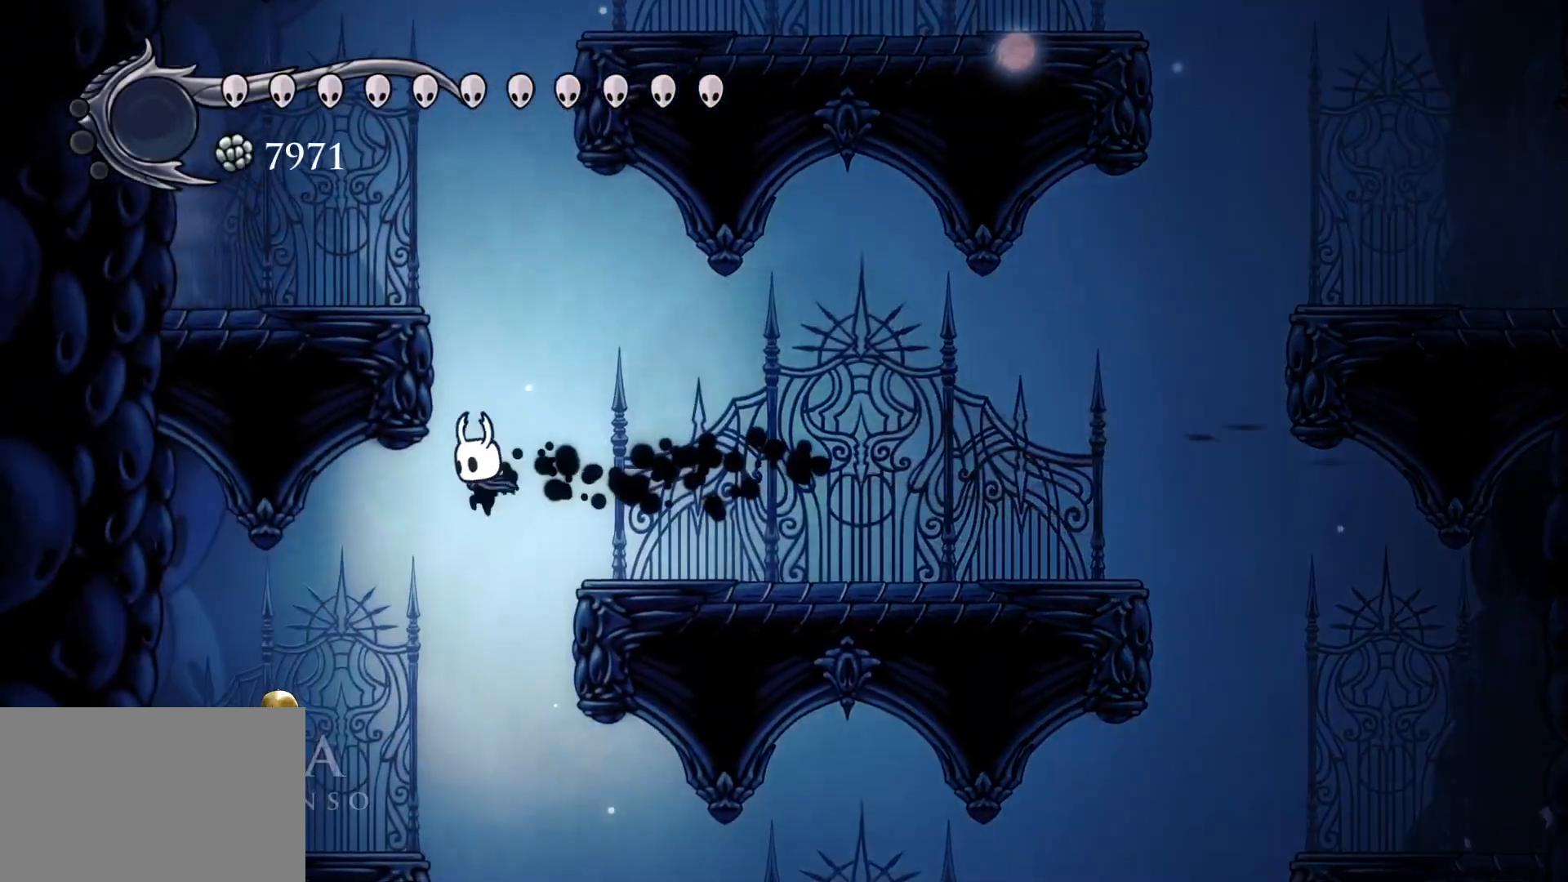
{"keys": [], "mouse": [], "events": [[17, "s", "up"]]}
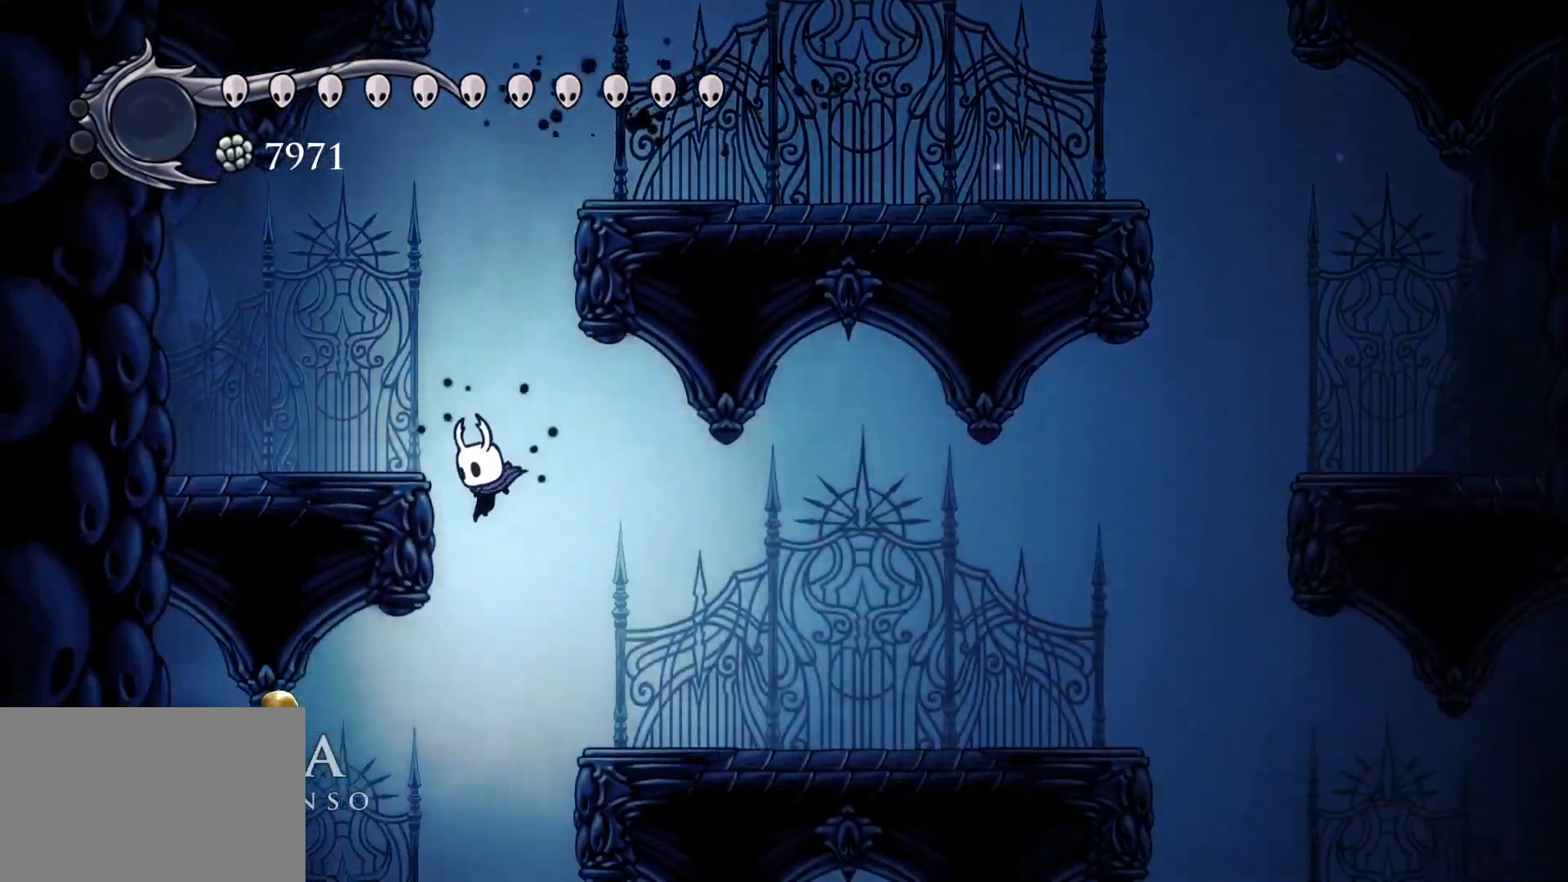
{"keys": [], "mouse": [], "events": []}
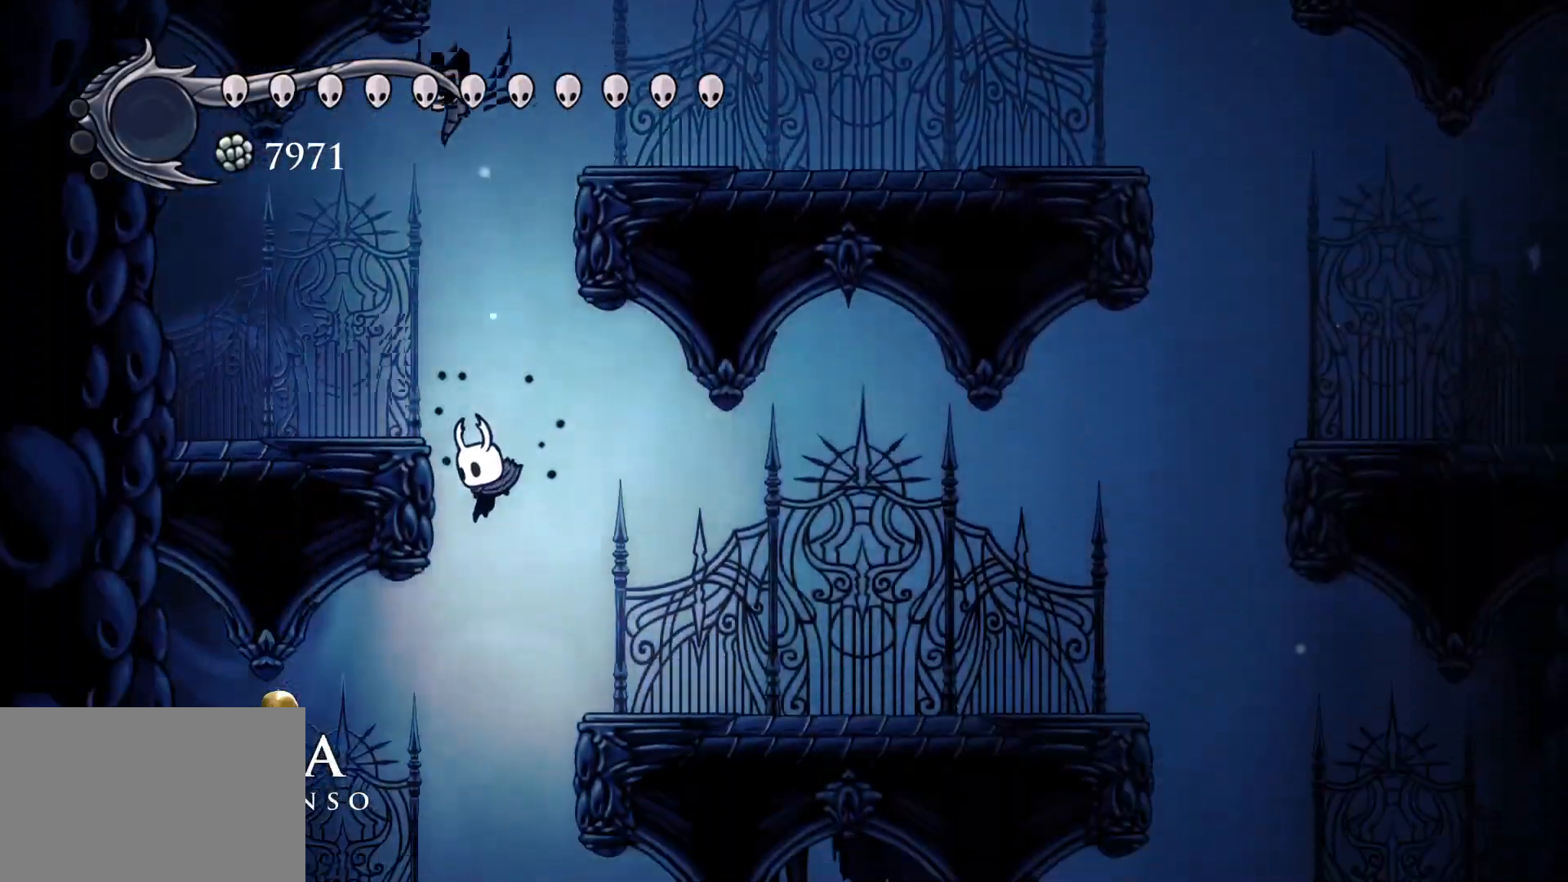
{"keys": [], "mouse": [], "events": []}
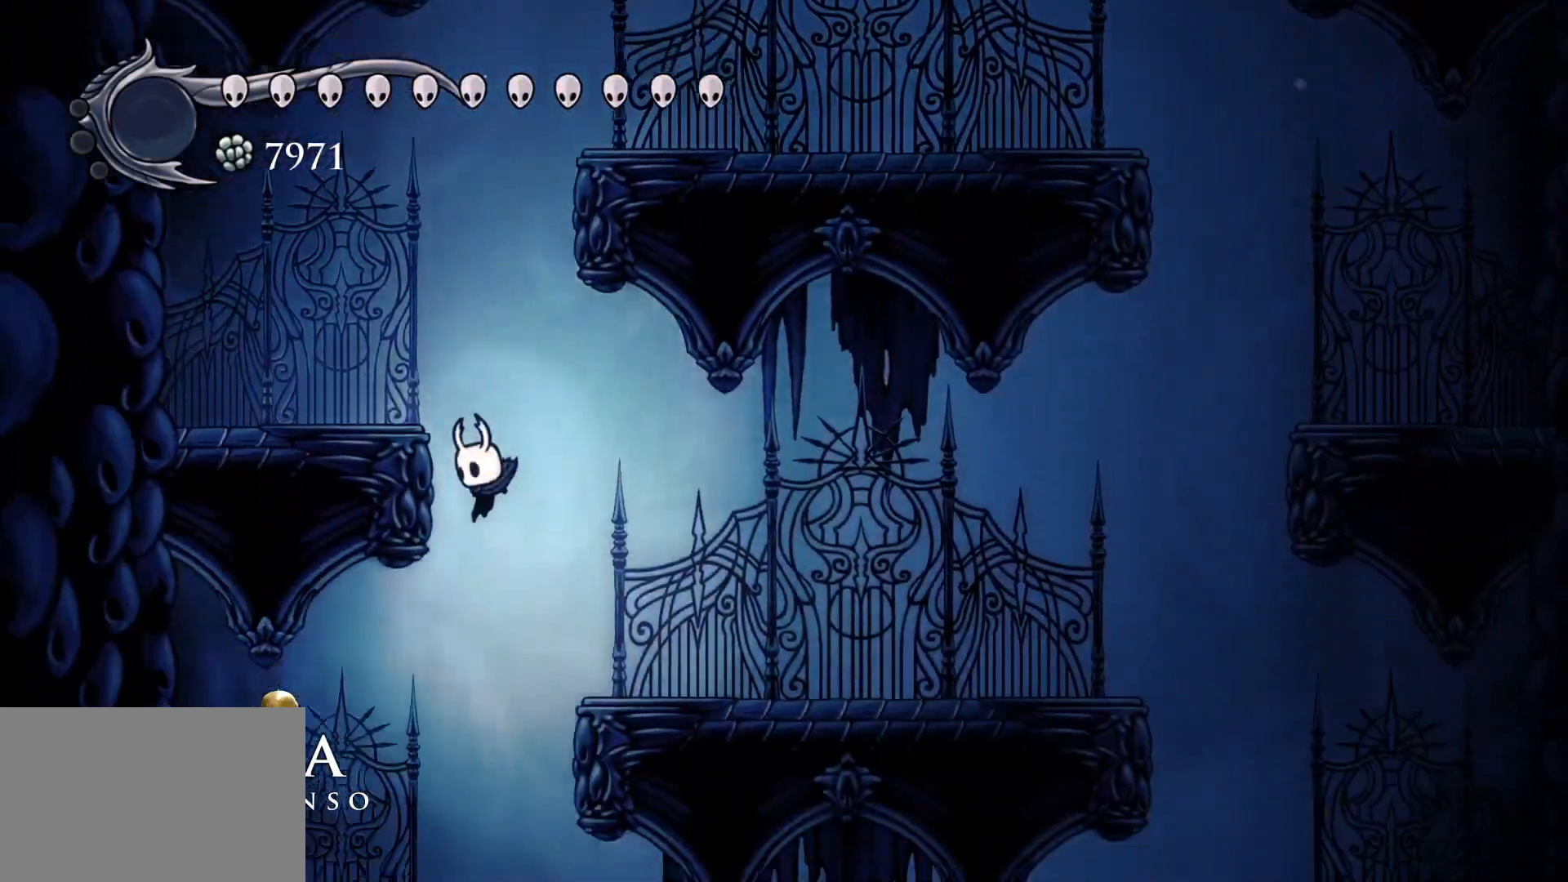
{"keys": ["s"], "mouse": [], "events": [[484, "s", "down"]]}
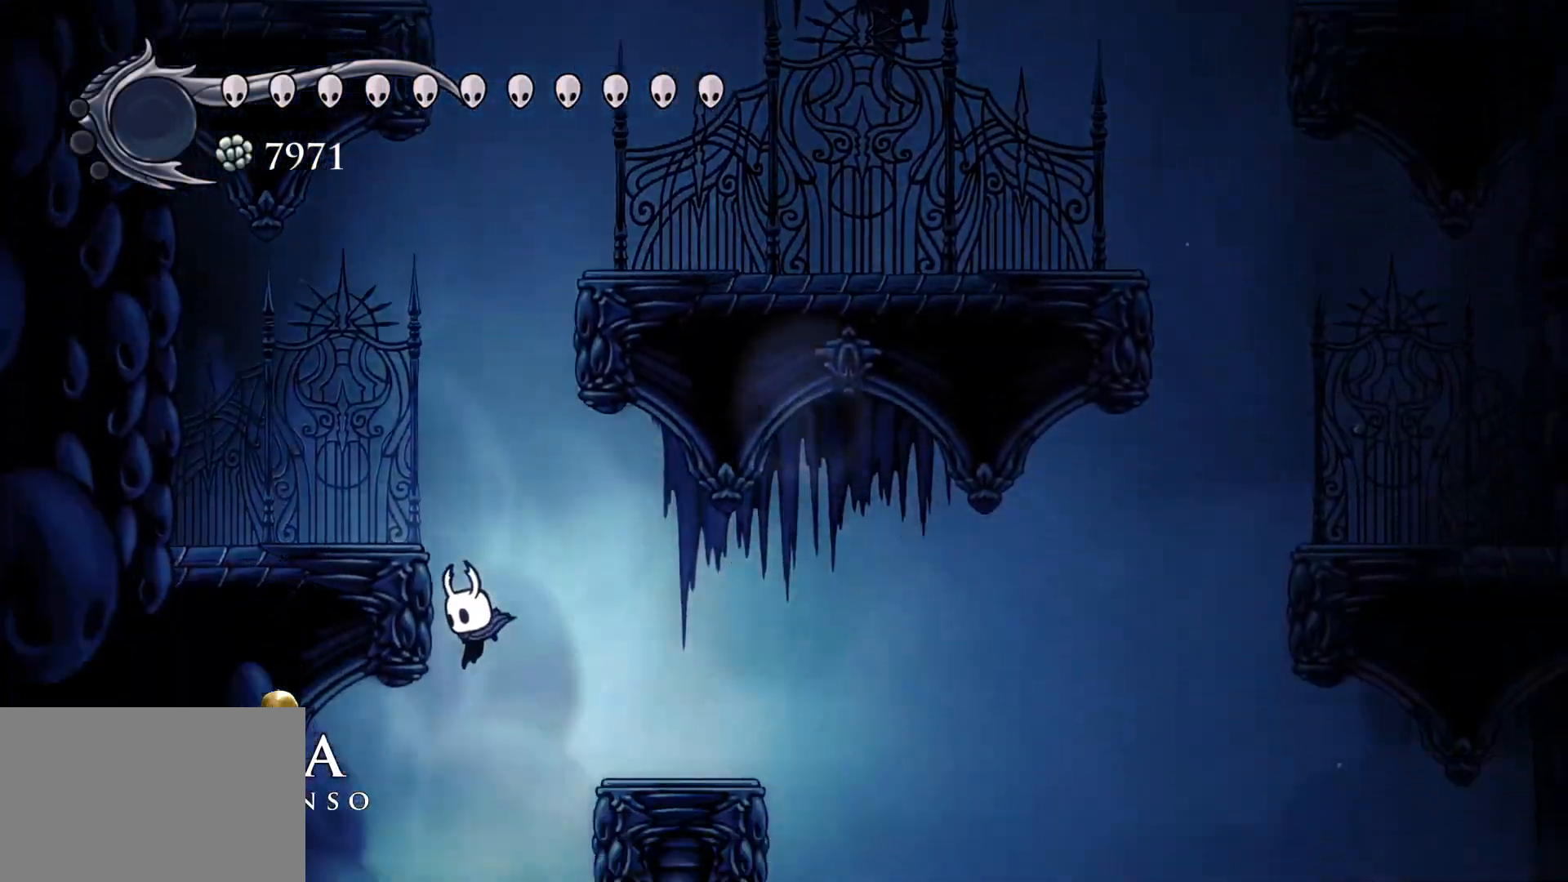
{"keys": ["s"], "mouse": [], "events": []}
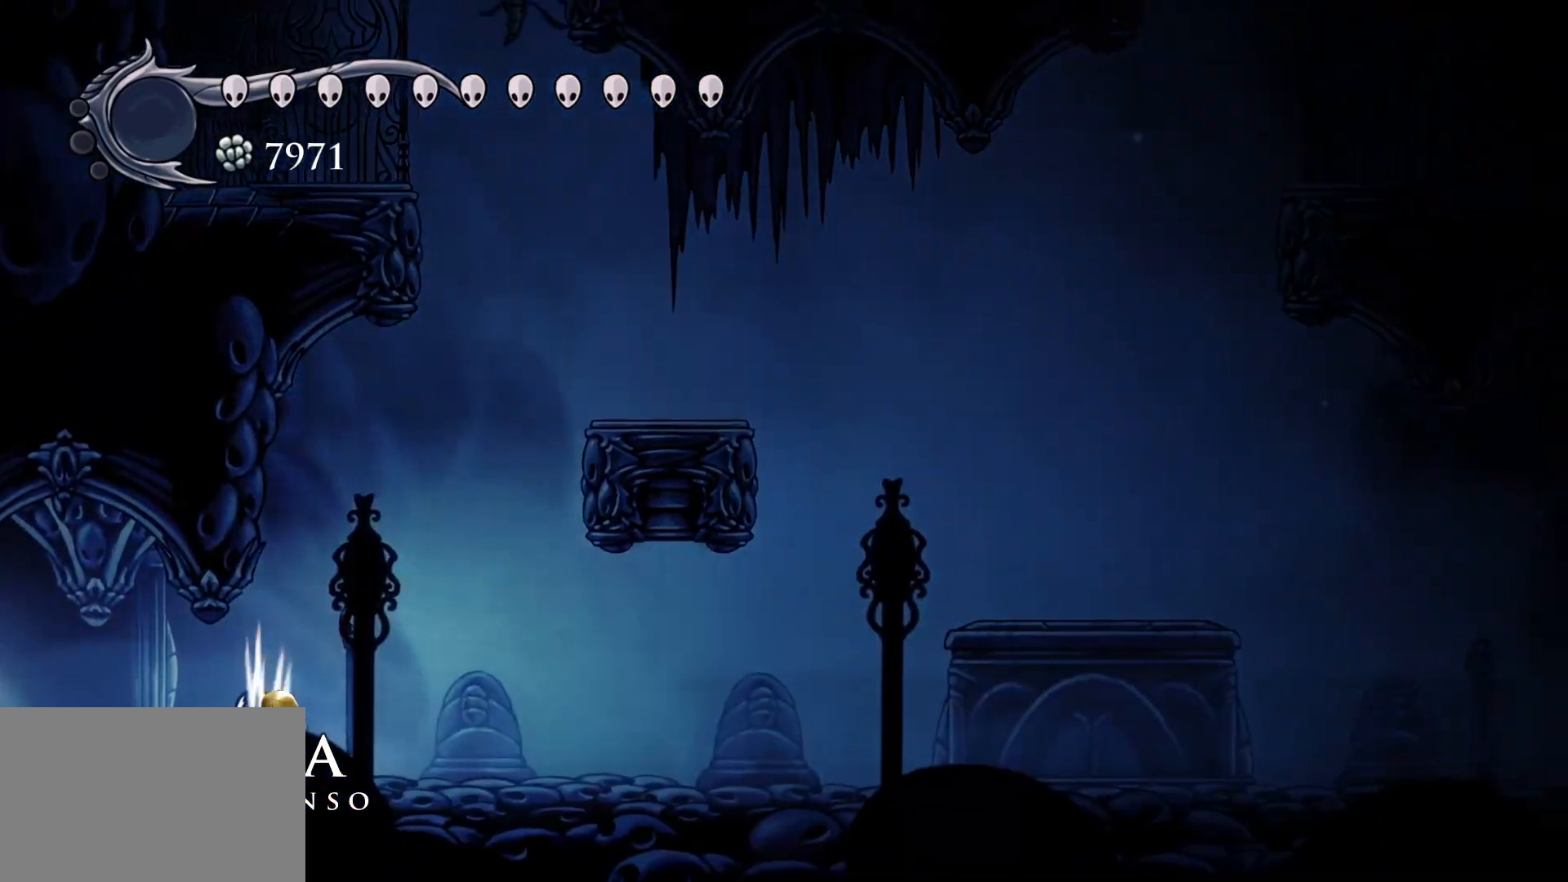
{"keys": ["s"], "mouse": [], "events": []}
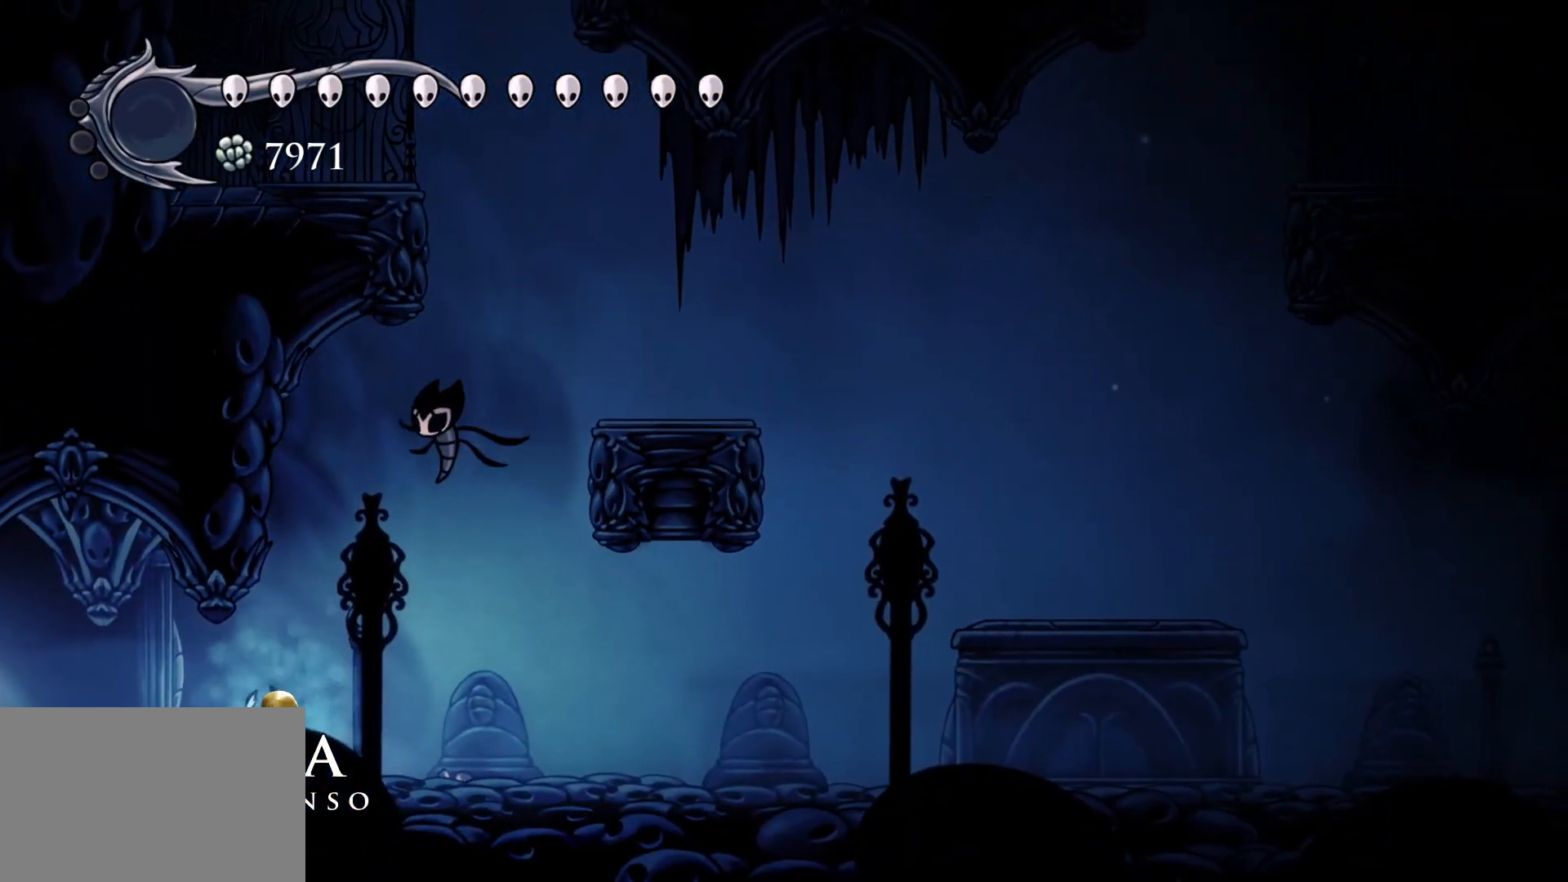
{"keys": ["s", "shift"], "mouse": [], "events": [[450, "shift", "down"]]}
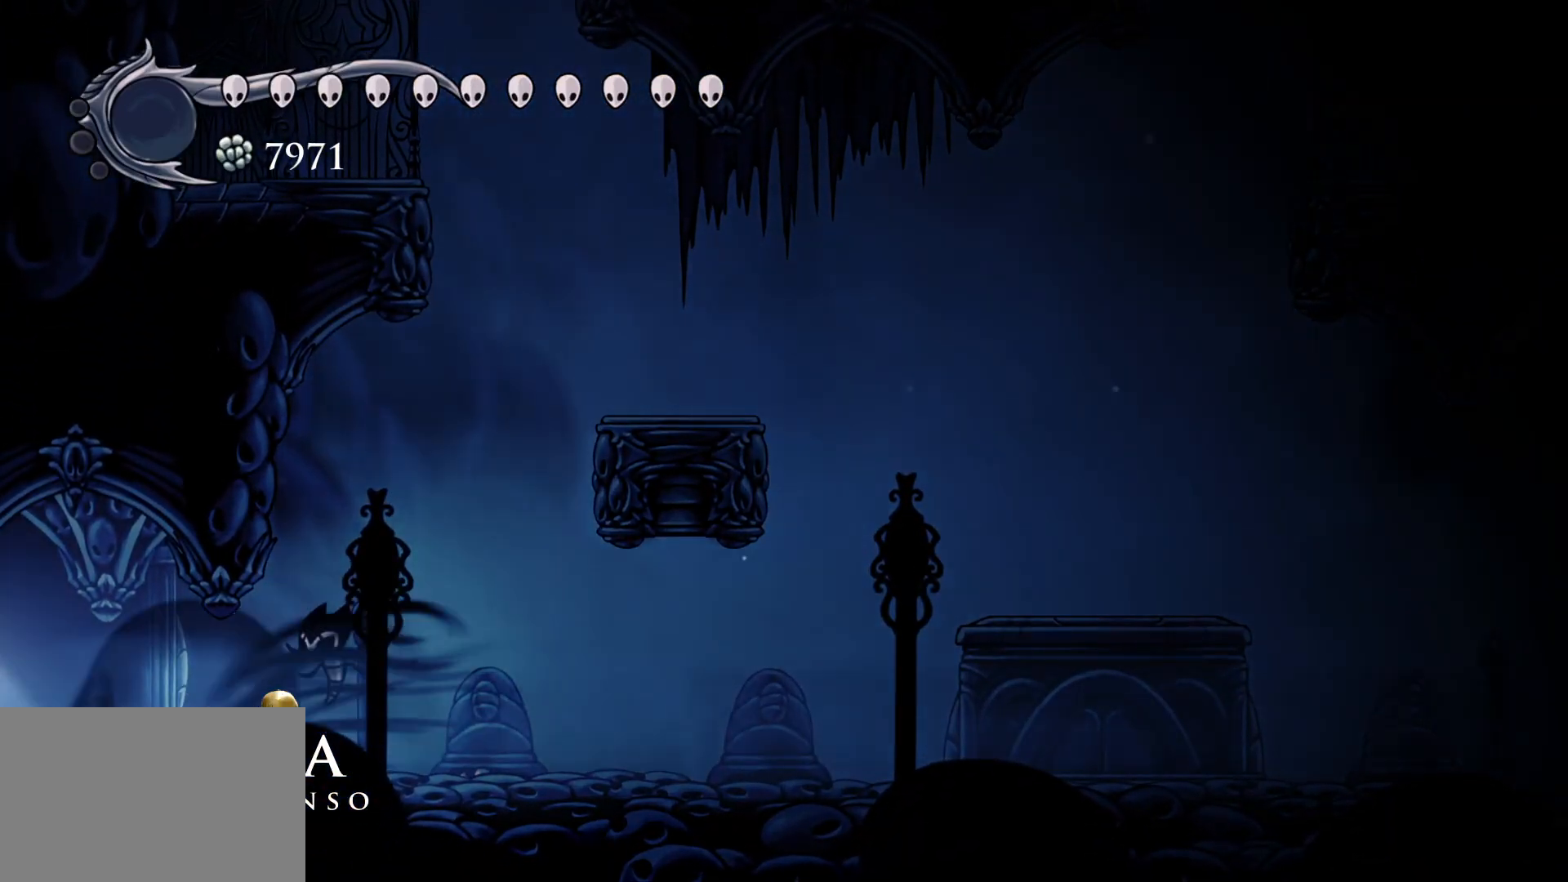
{"keys": ["s"], "mouse": [], "events": [[217, "shift", "up"]]}
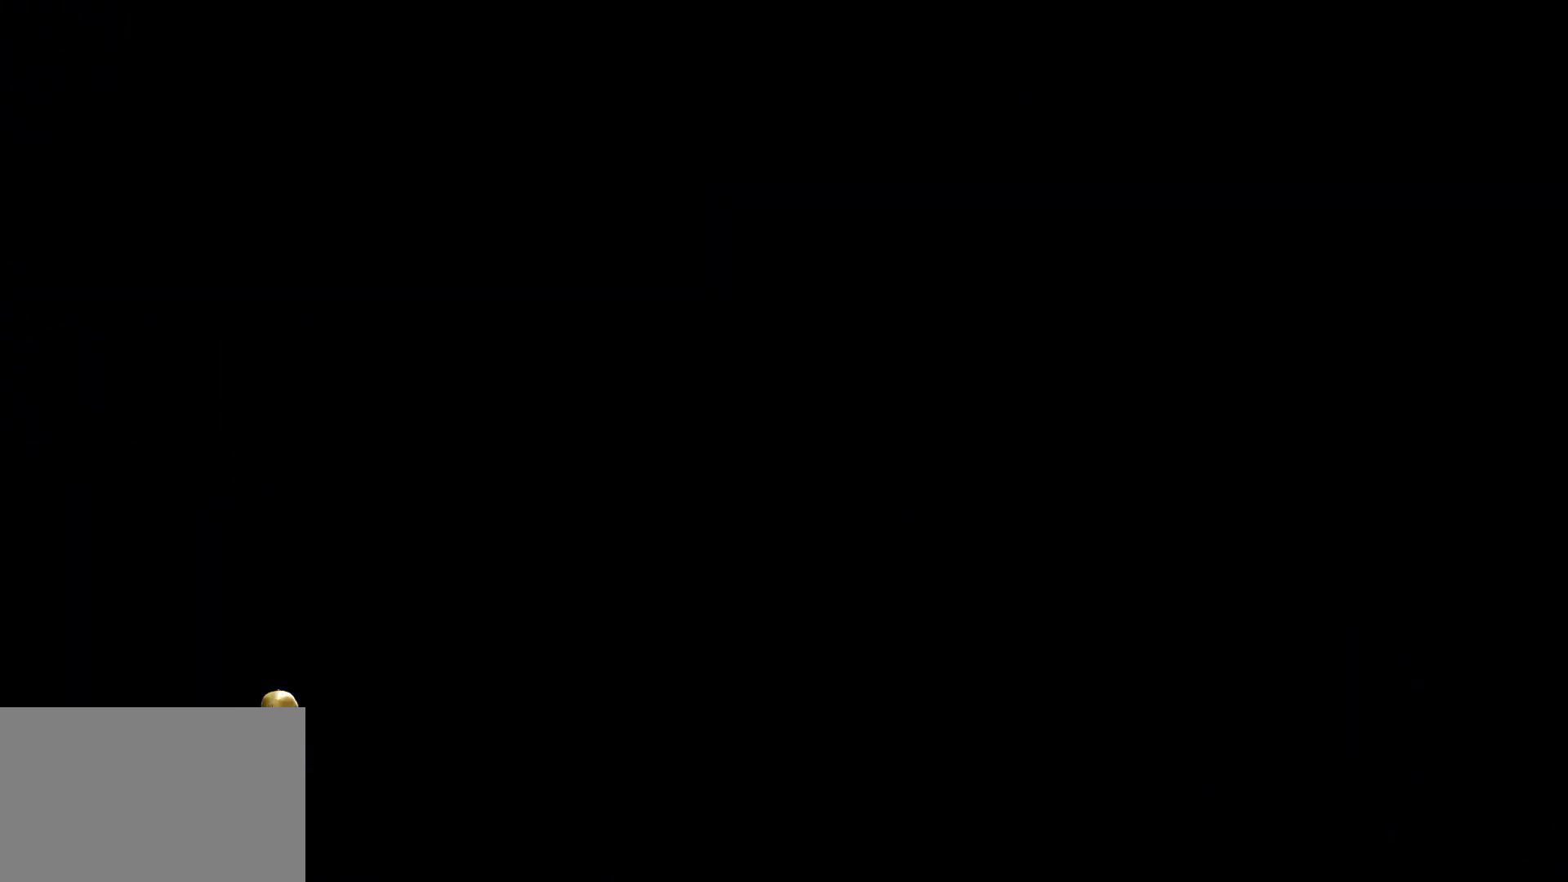
{"keys": ["s"], "mouse": [], "events": []}
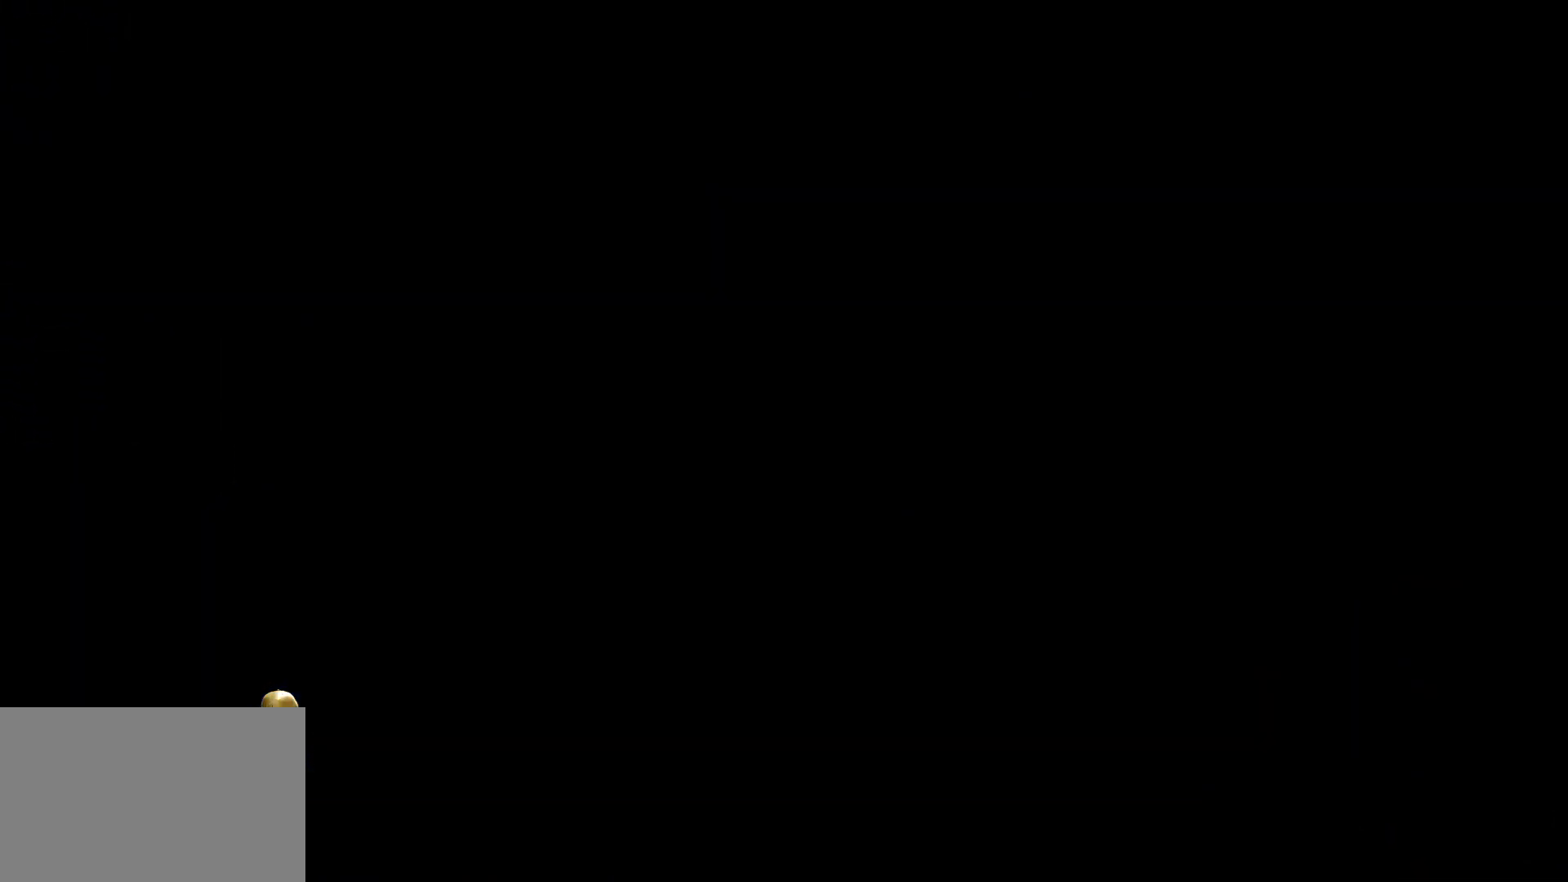
{"keys": ["s"], "mouse": [], "events": []}
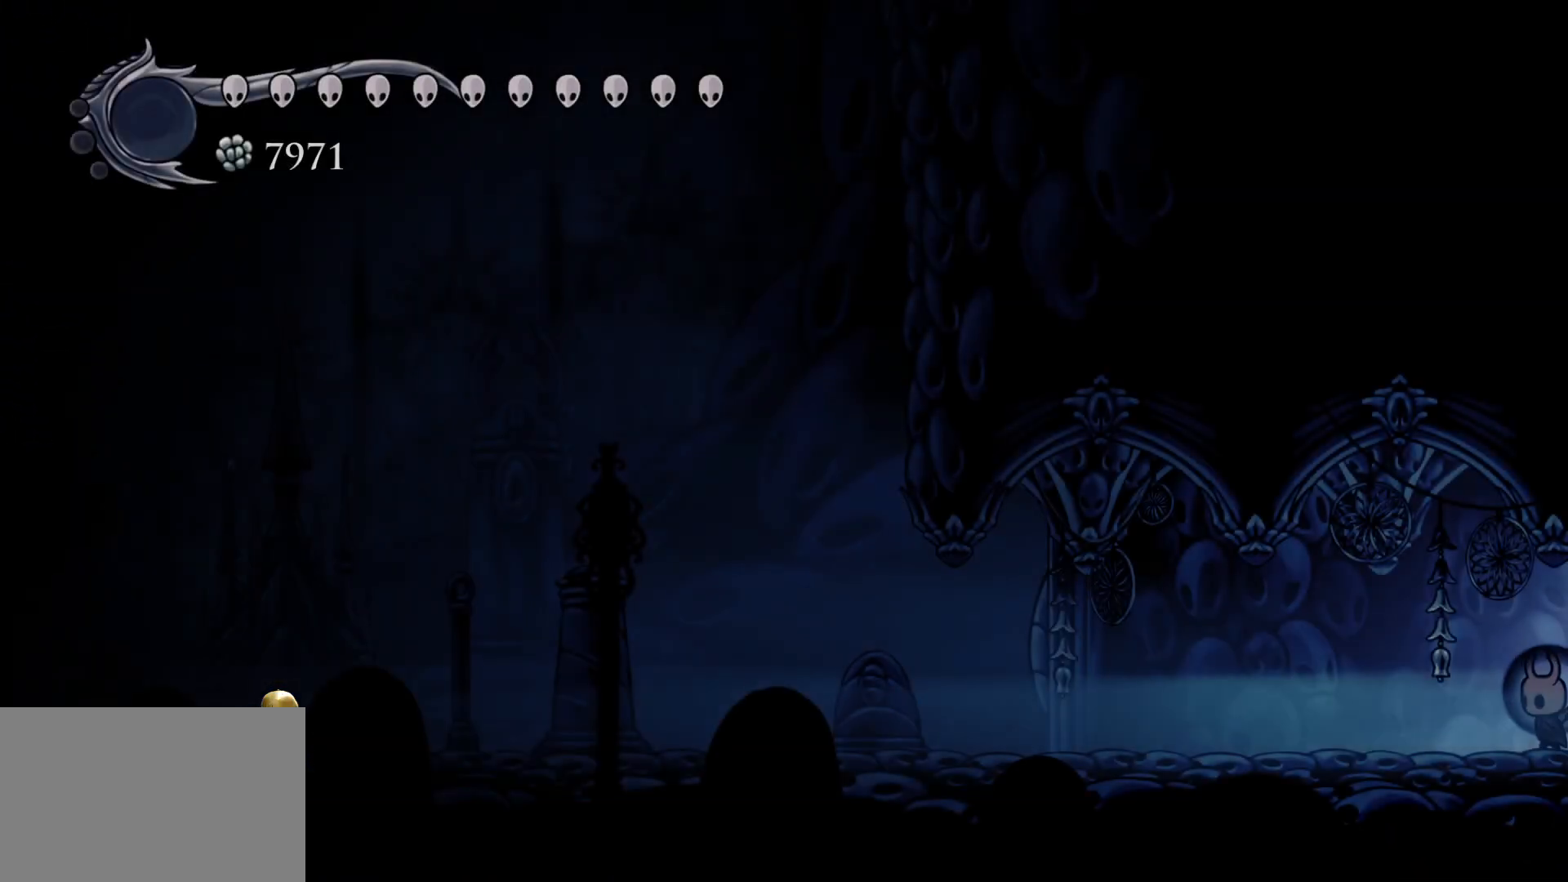
{"keys": ["s"], "mouse": [], "events": []}
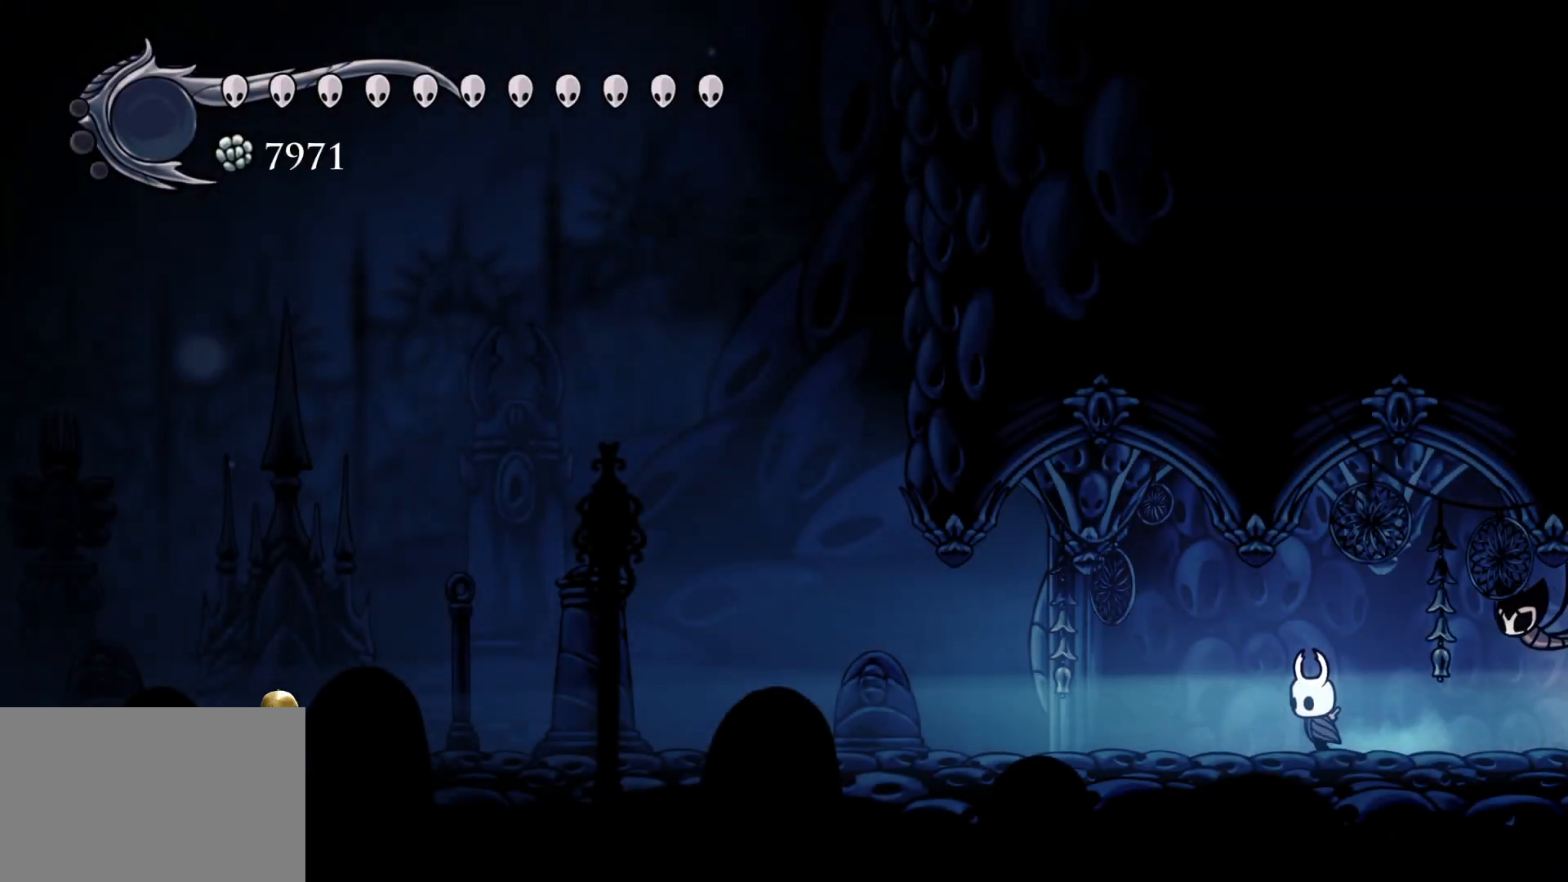
{"keys": ["s", "shift"], "mouse": [], "events": [[384, "shift", "down"]]}
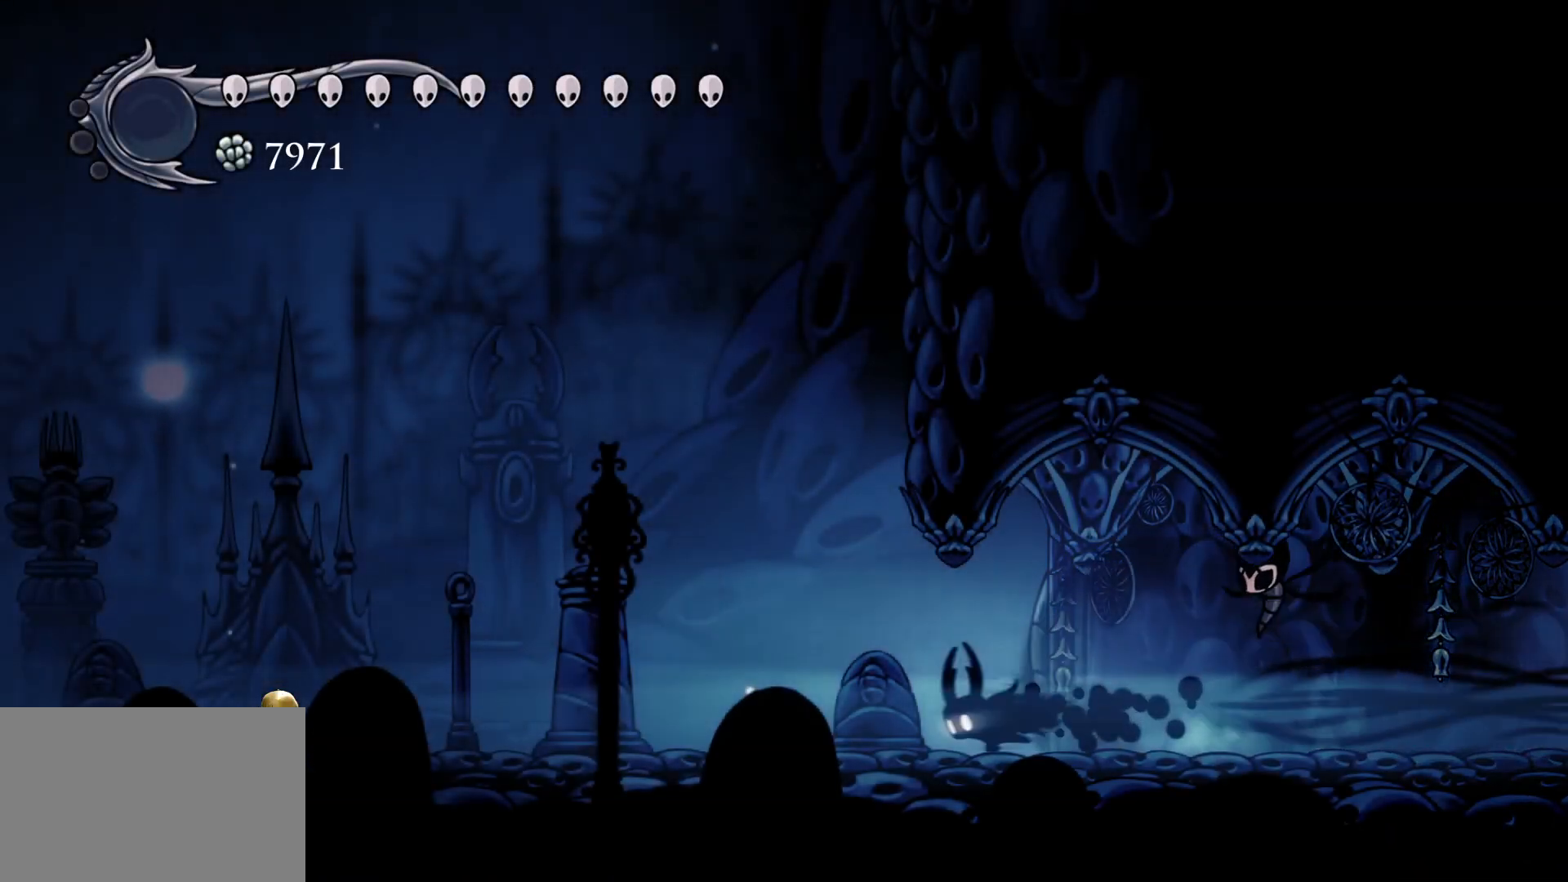
{"keys": ["s"], "mouse": [], "events": [[67, "shift", "up"]]}
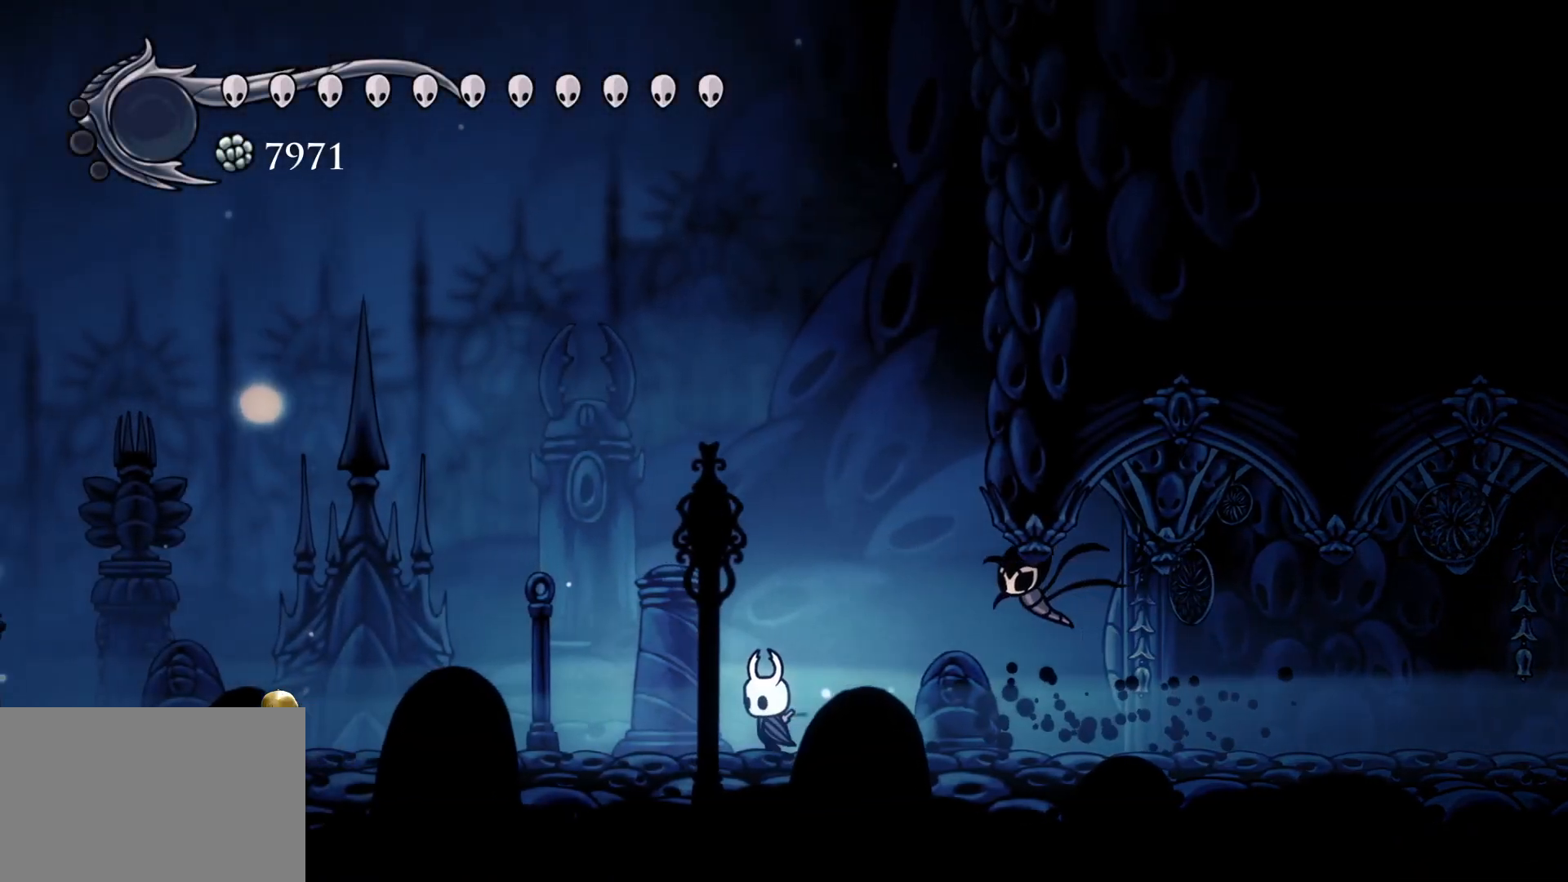
{"keys": ["tab"], "mouse": [], "events": [[267, "s", "up"], [450, "tab", "down"]]}
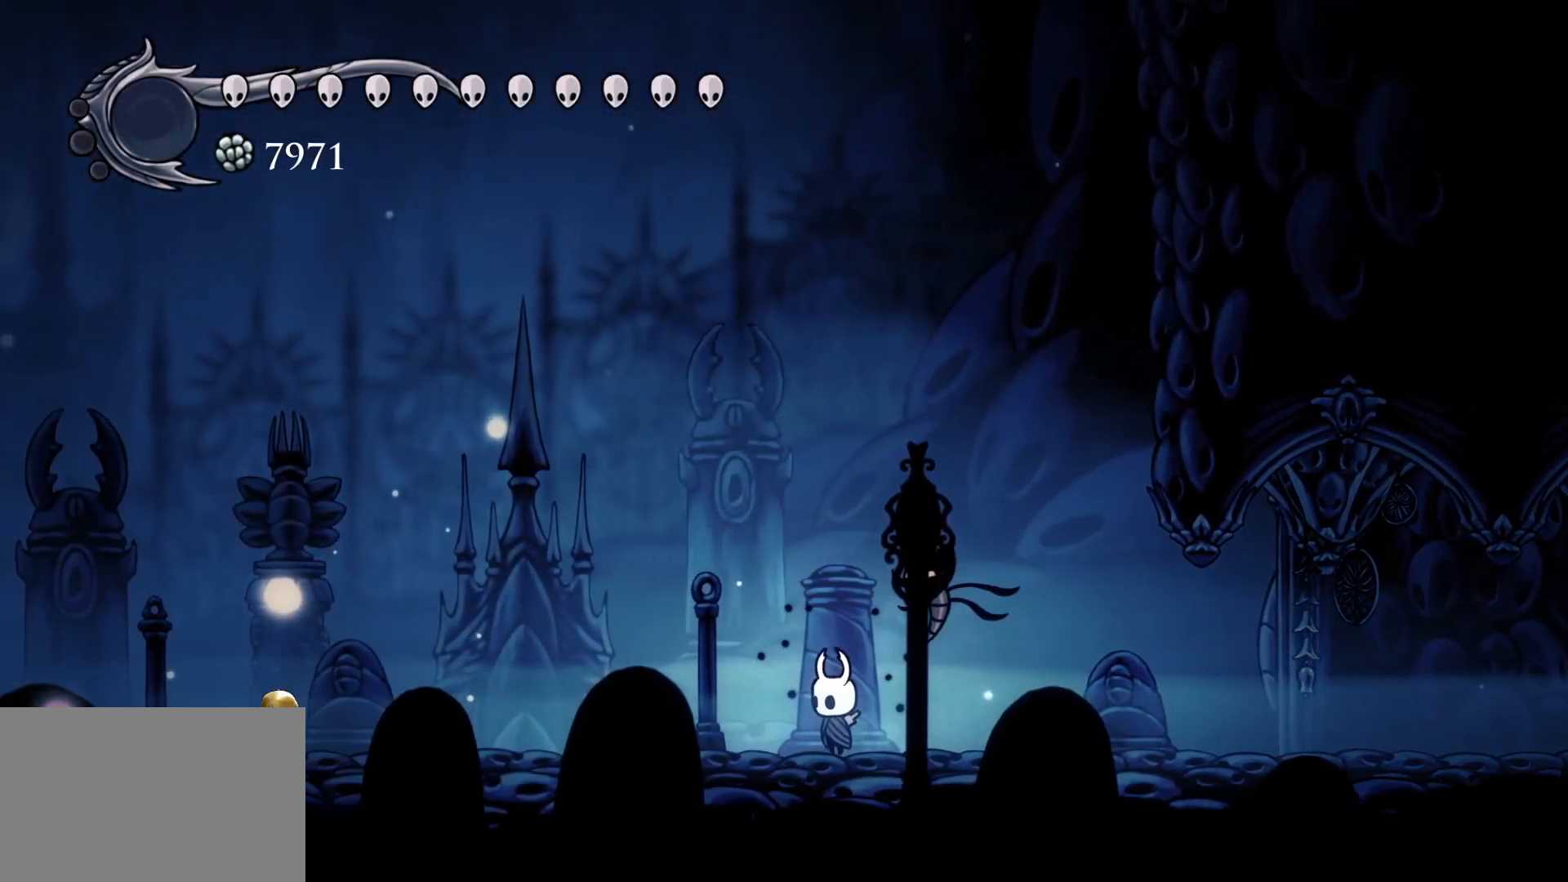
{"keys": ["s", "tab"], "mouse": [], "events": [[284, "s", "down"]]}
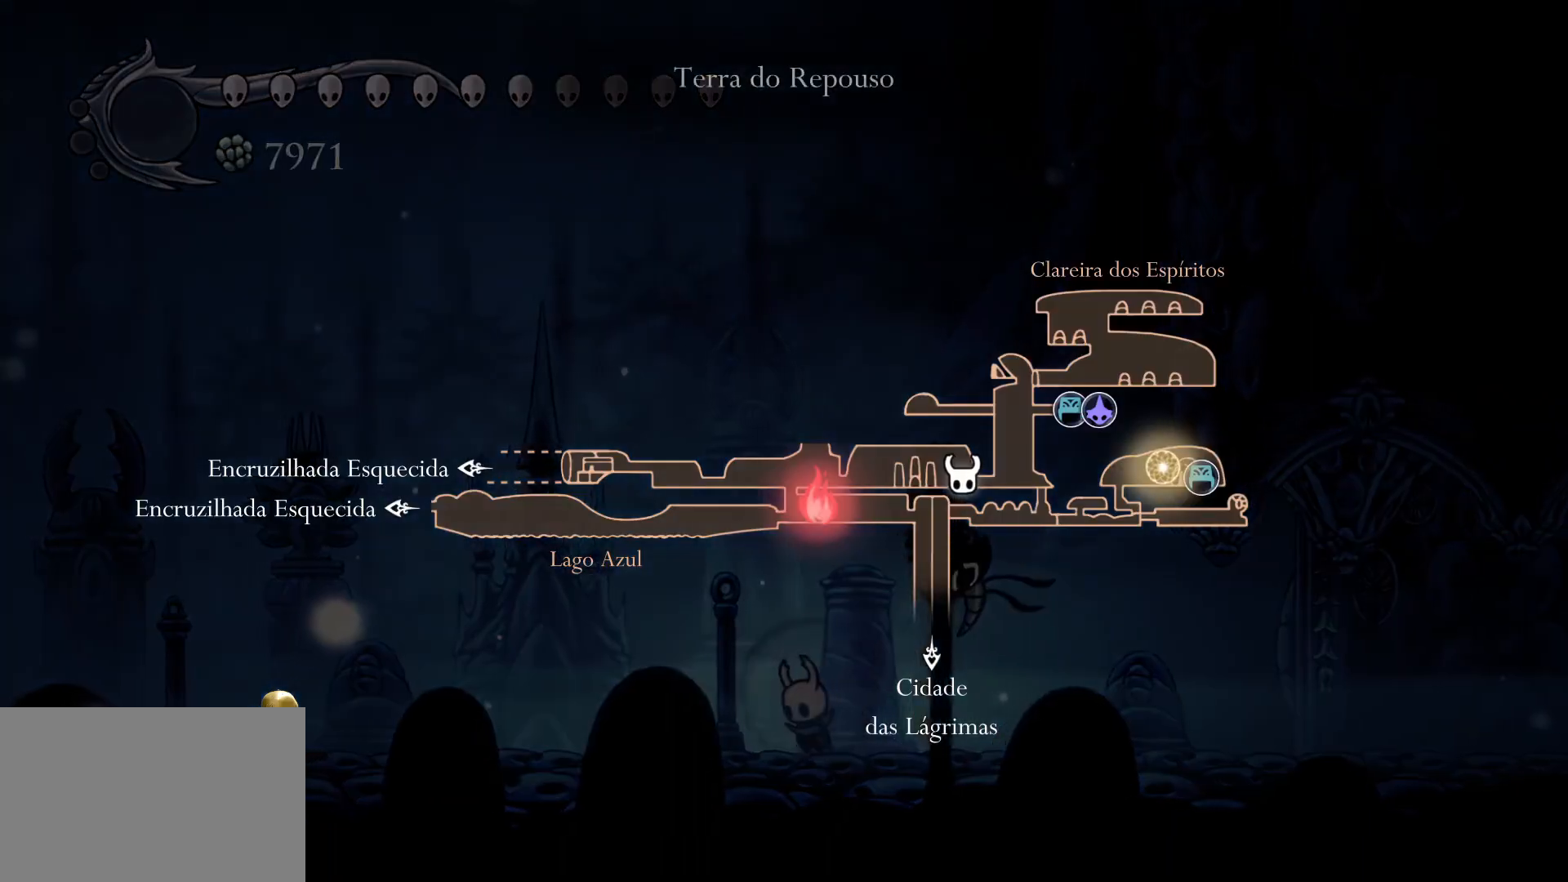
{"keys": ["s", "tab"], "mouse": [], "events": []}
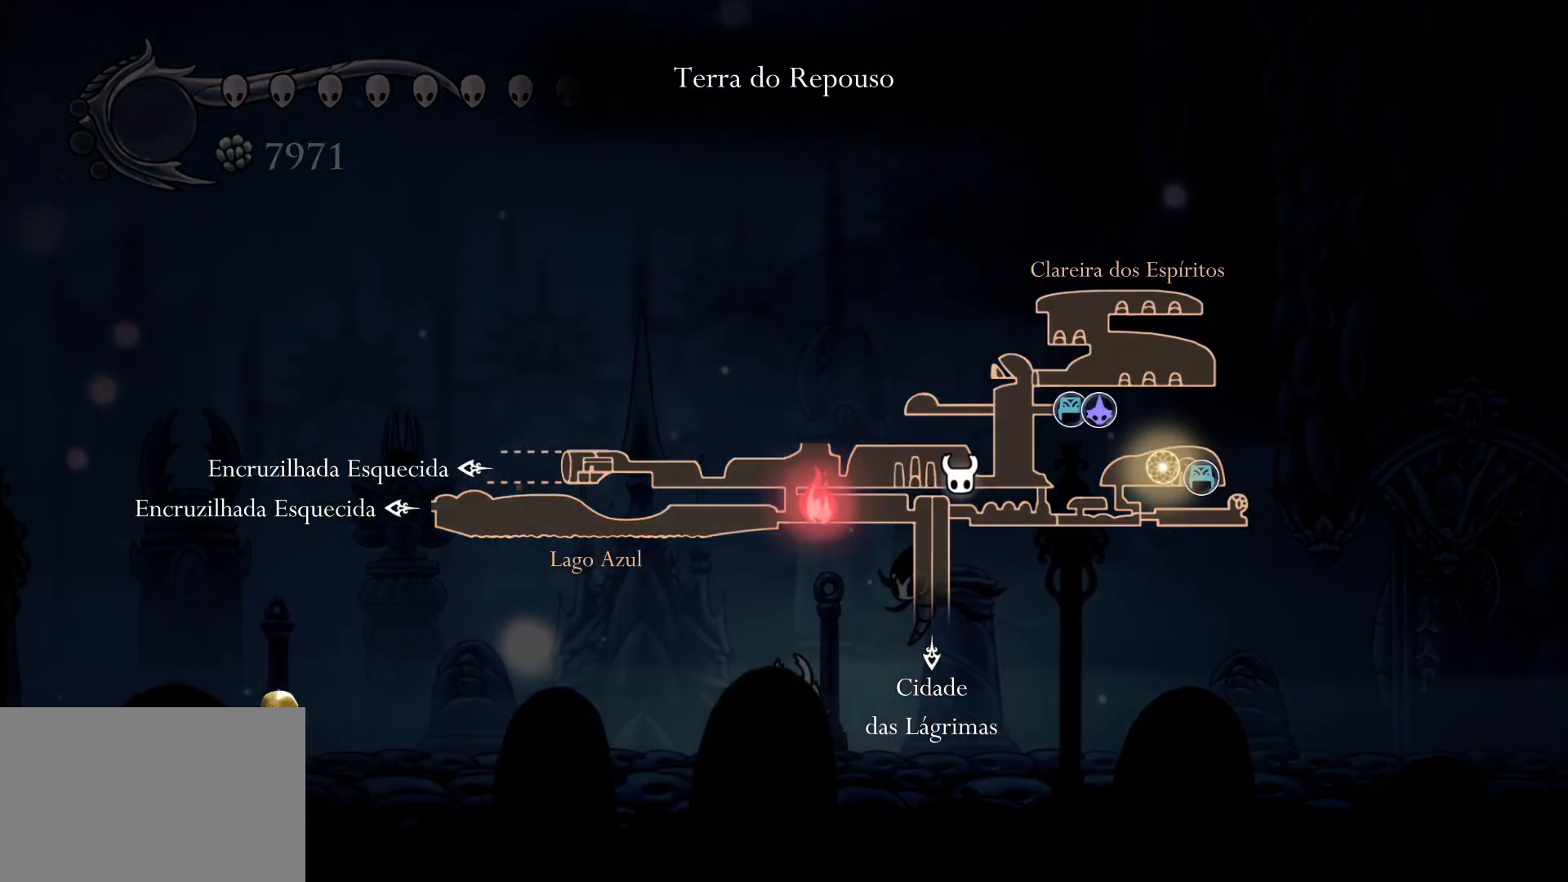
{"keys": ["s", "tab"], "mouse": [], "events": []}
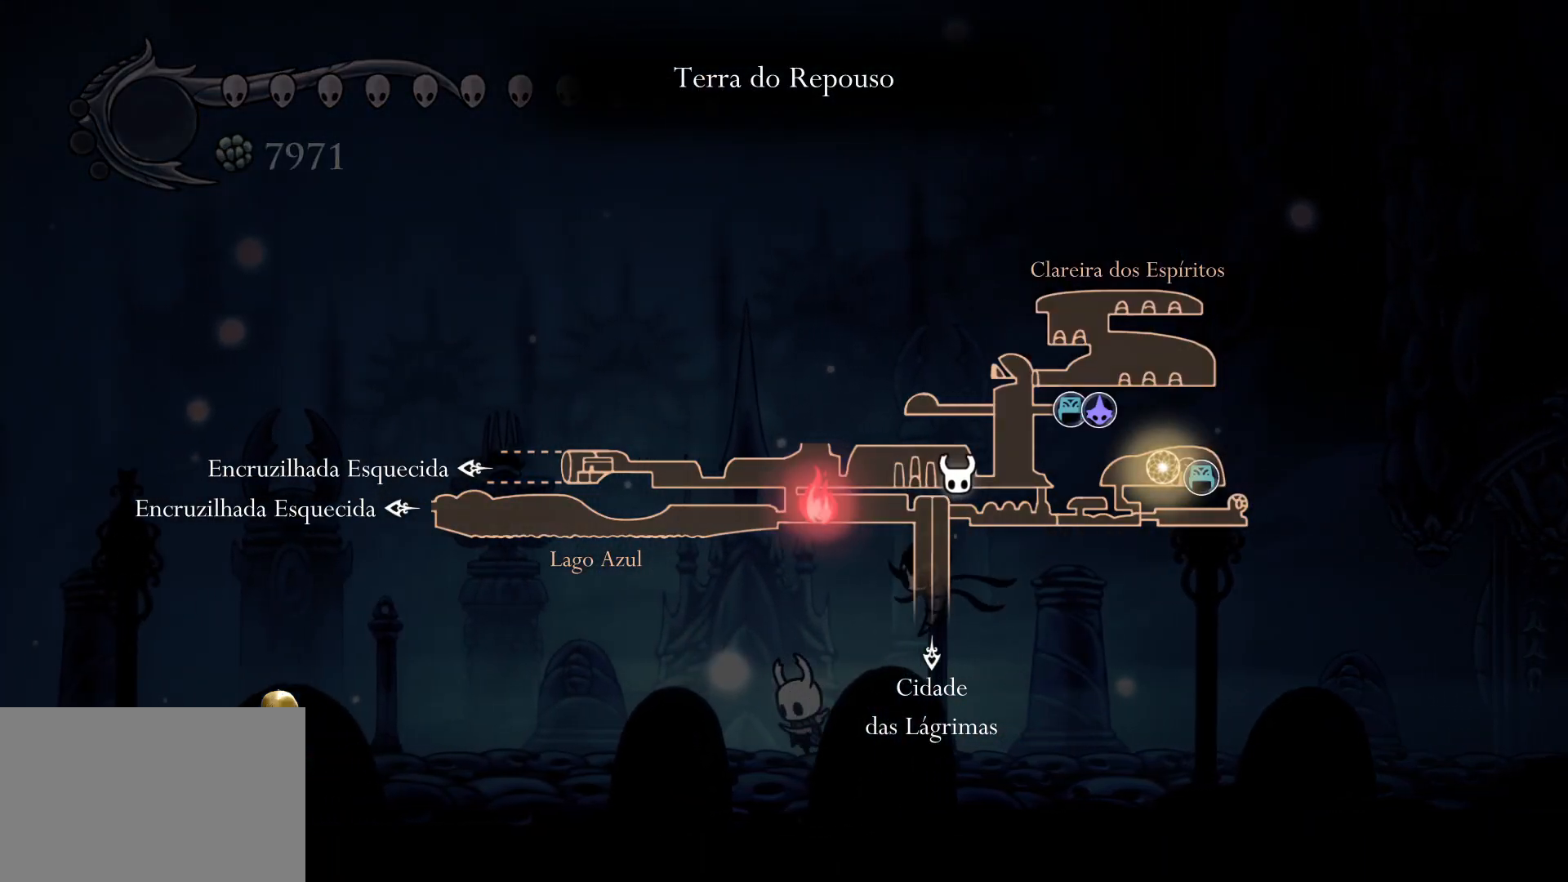
{"keys": ["s"], "mouse": [], "events": [[50, "tab", "up"], [317, "shift", "down"], [467, "shift", "up"]]}
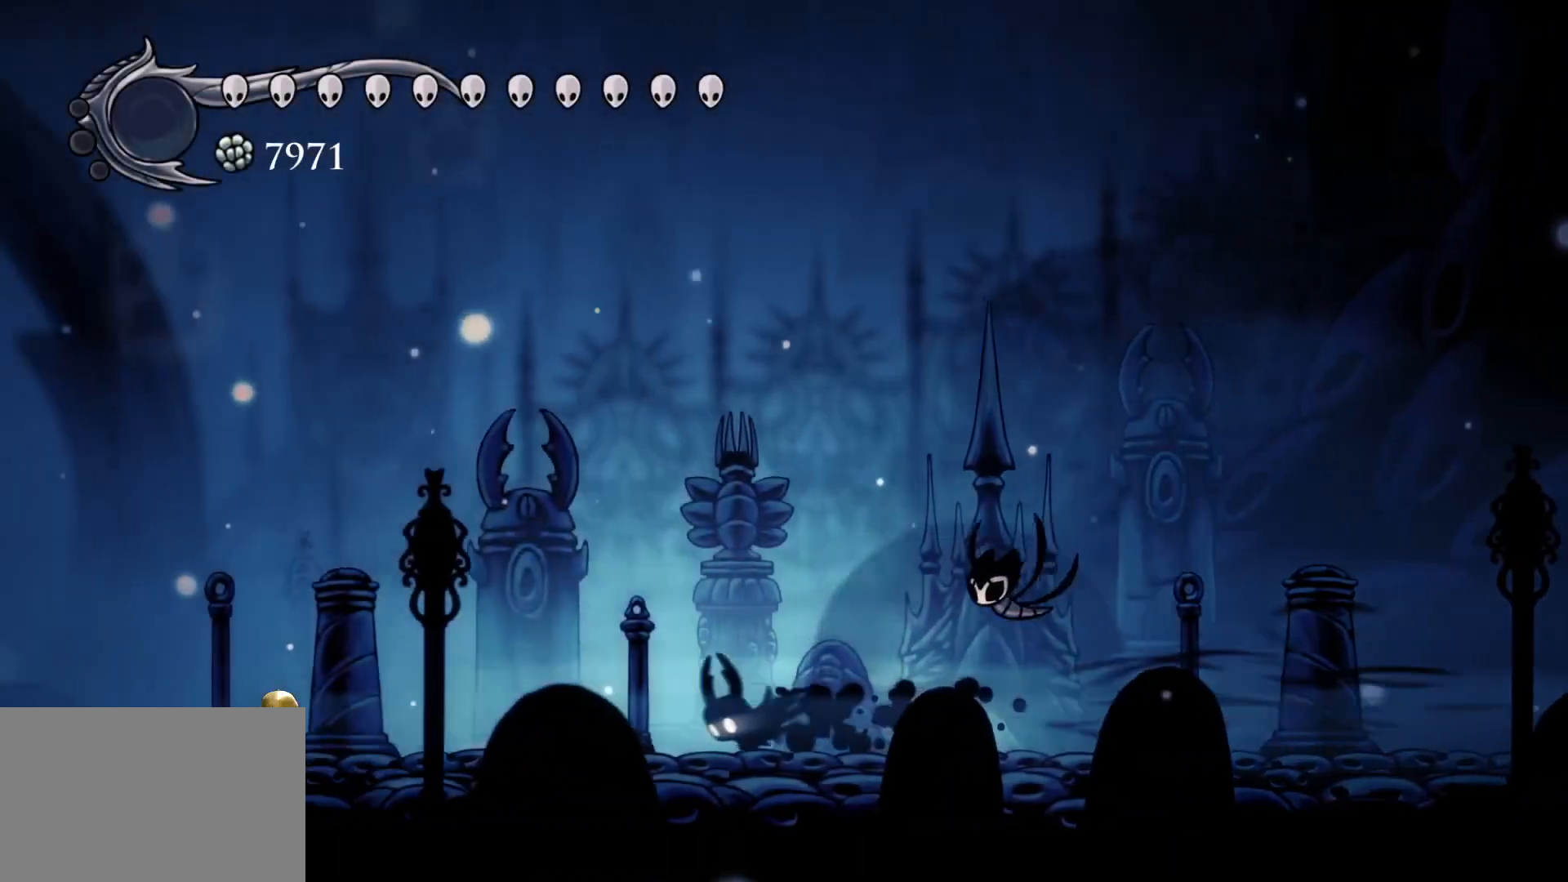
{"keys": ["s", "shift"], "mouse": [], "events": [[334, "shift", "down"]]}
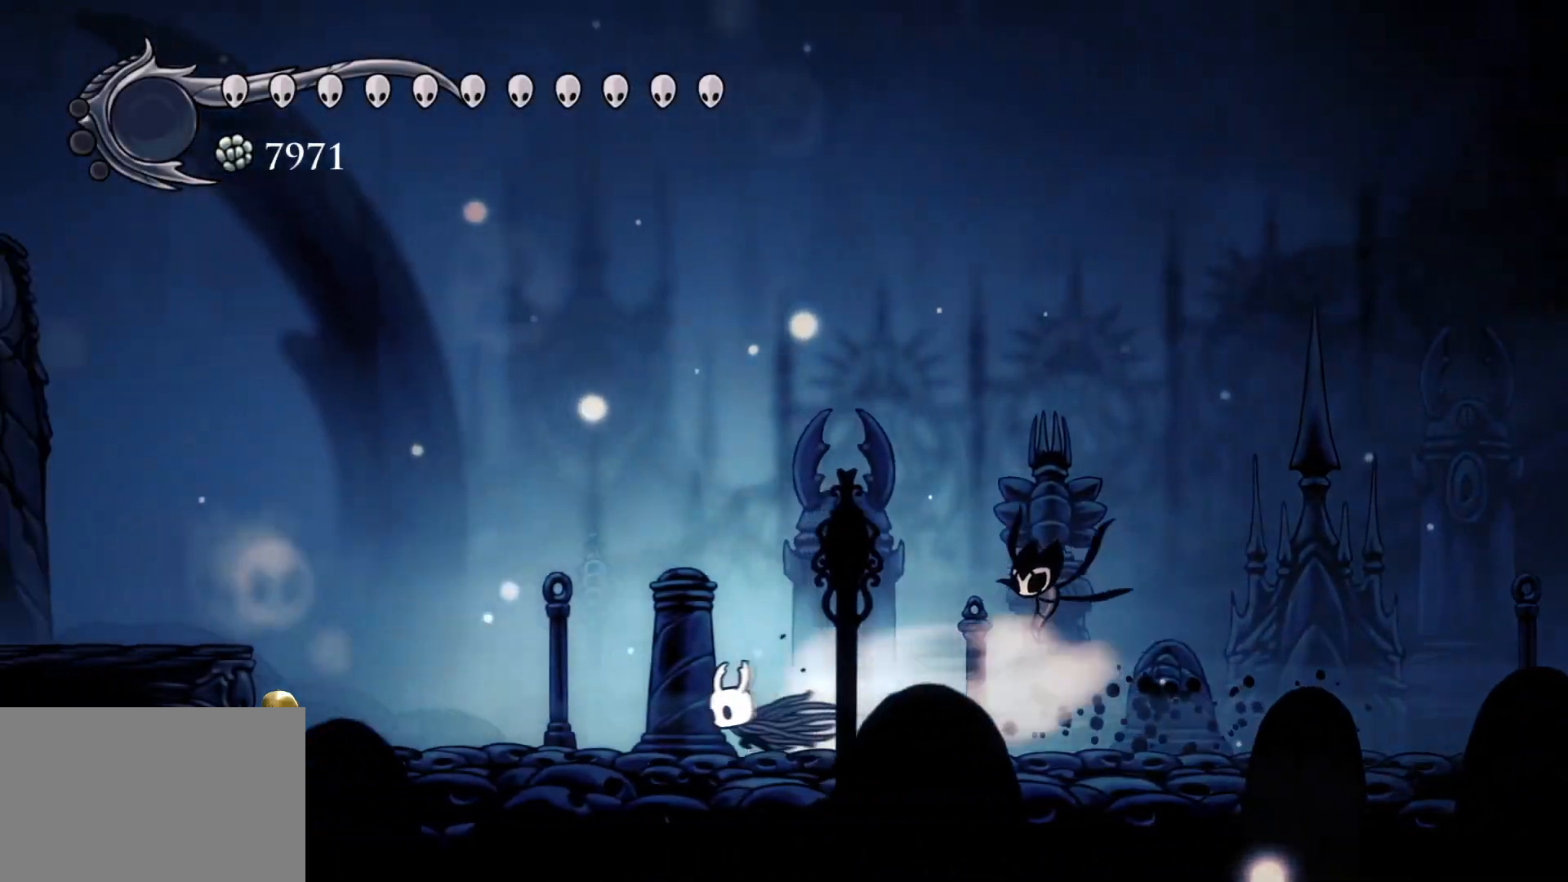
{"keys": ["s", "space"], "mouse": [], "events": [[17, "shift", "up"], [400, "space", "down"]]}
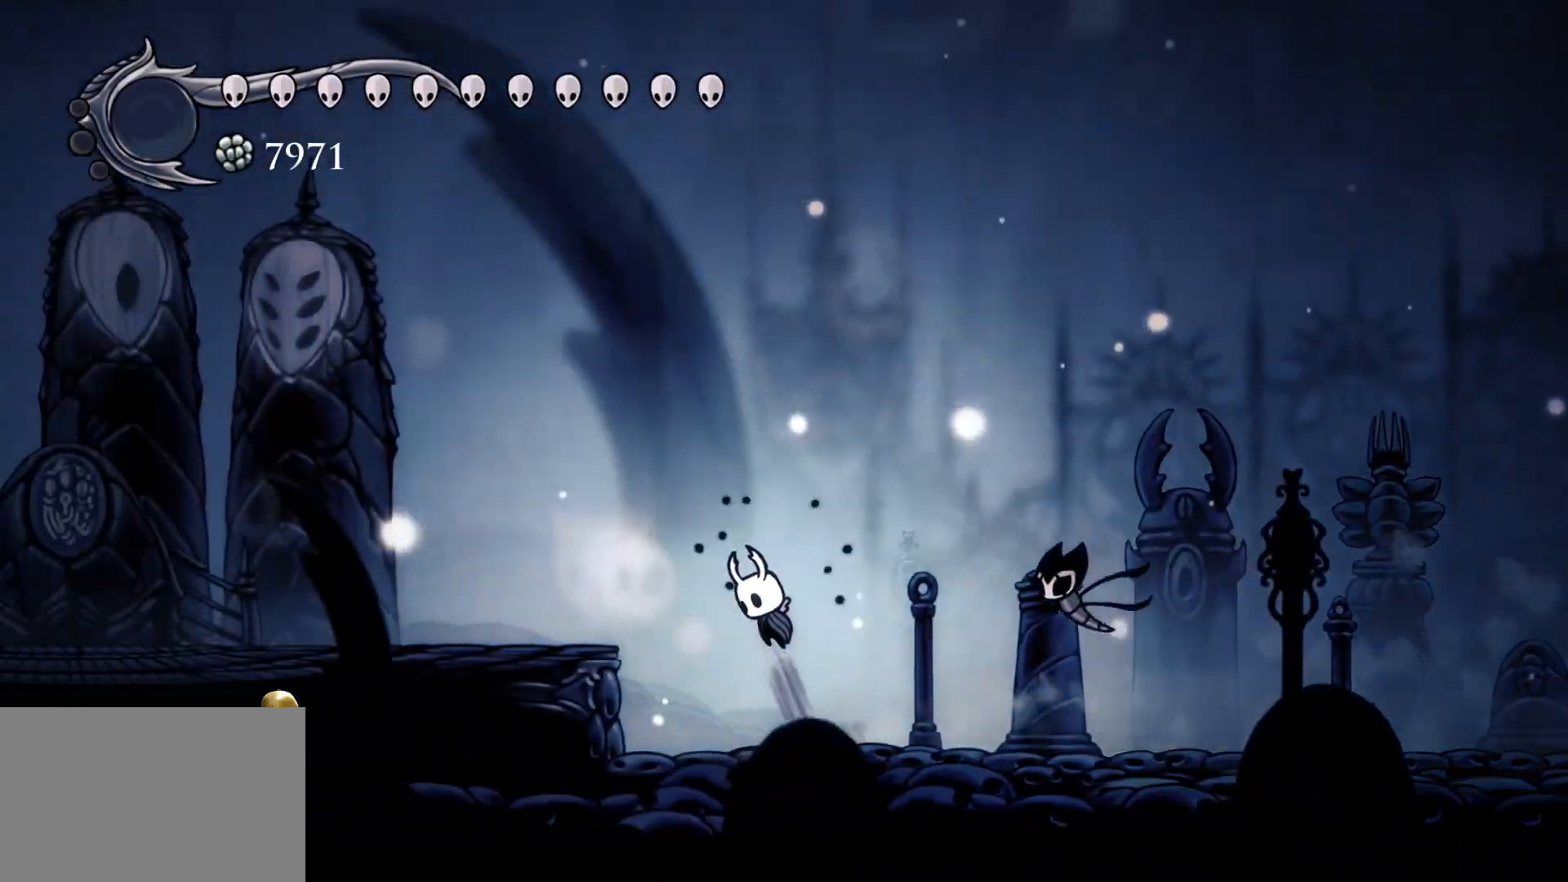
{"keys": ["s"], "mouse": [], "events": [[134, "shift", "down"], [134, "space", "up"], [317, "shift", "up"]]}
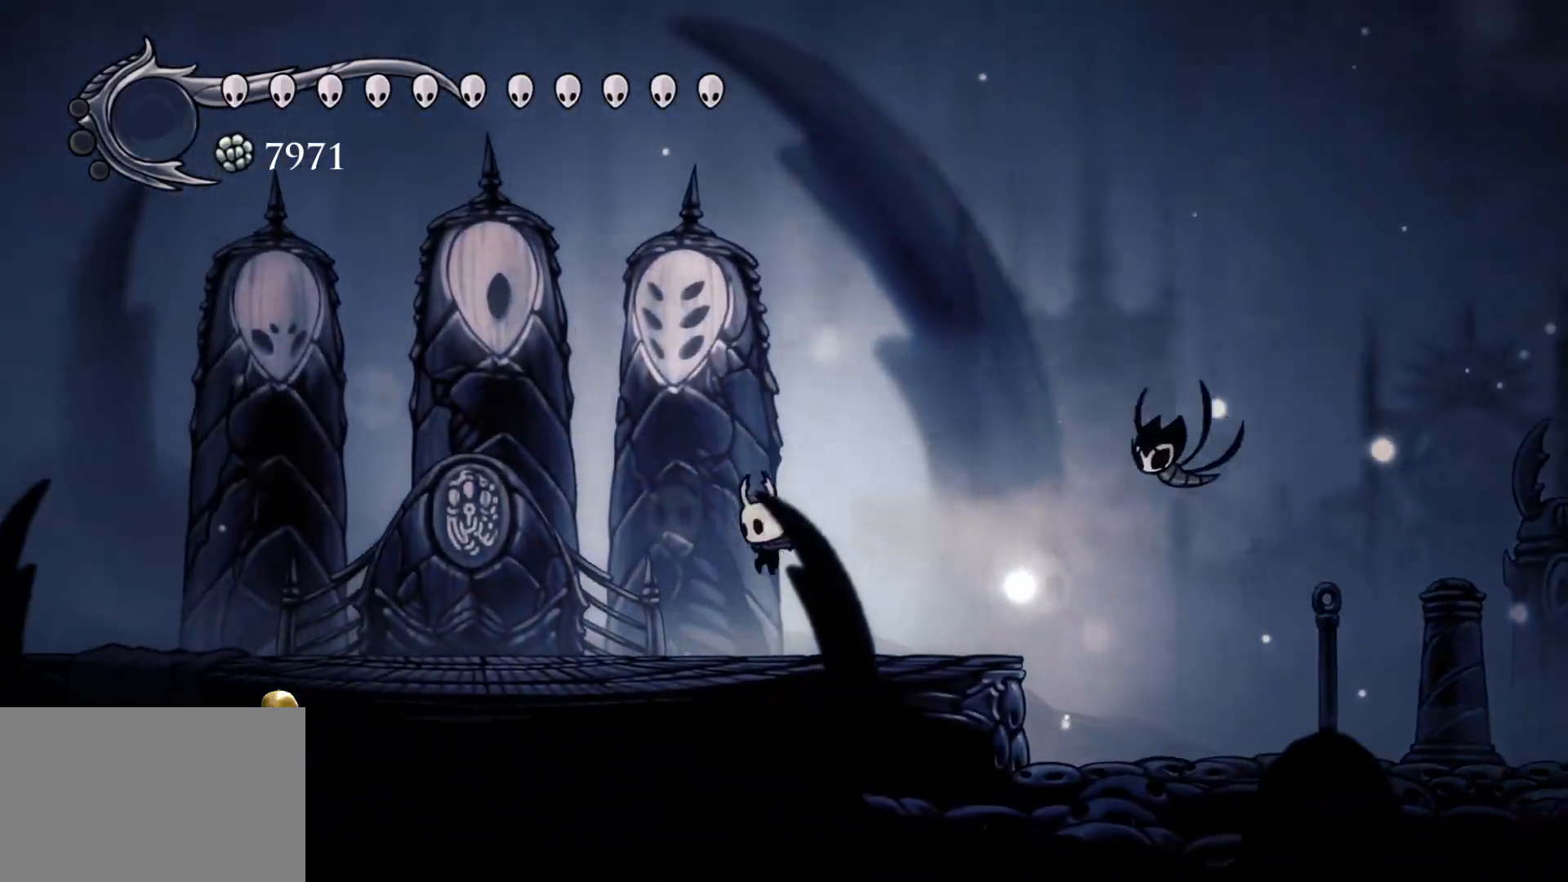
{"keys": ["s"], "mouse": [], "events": []}
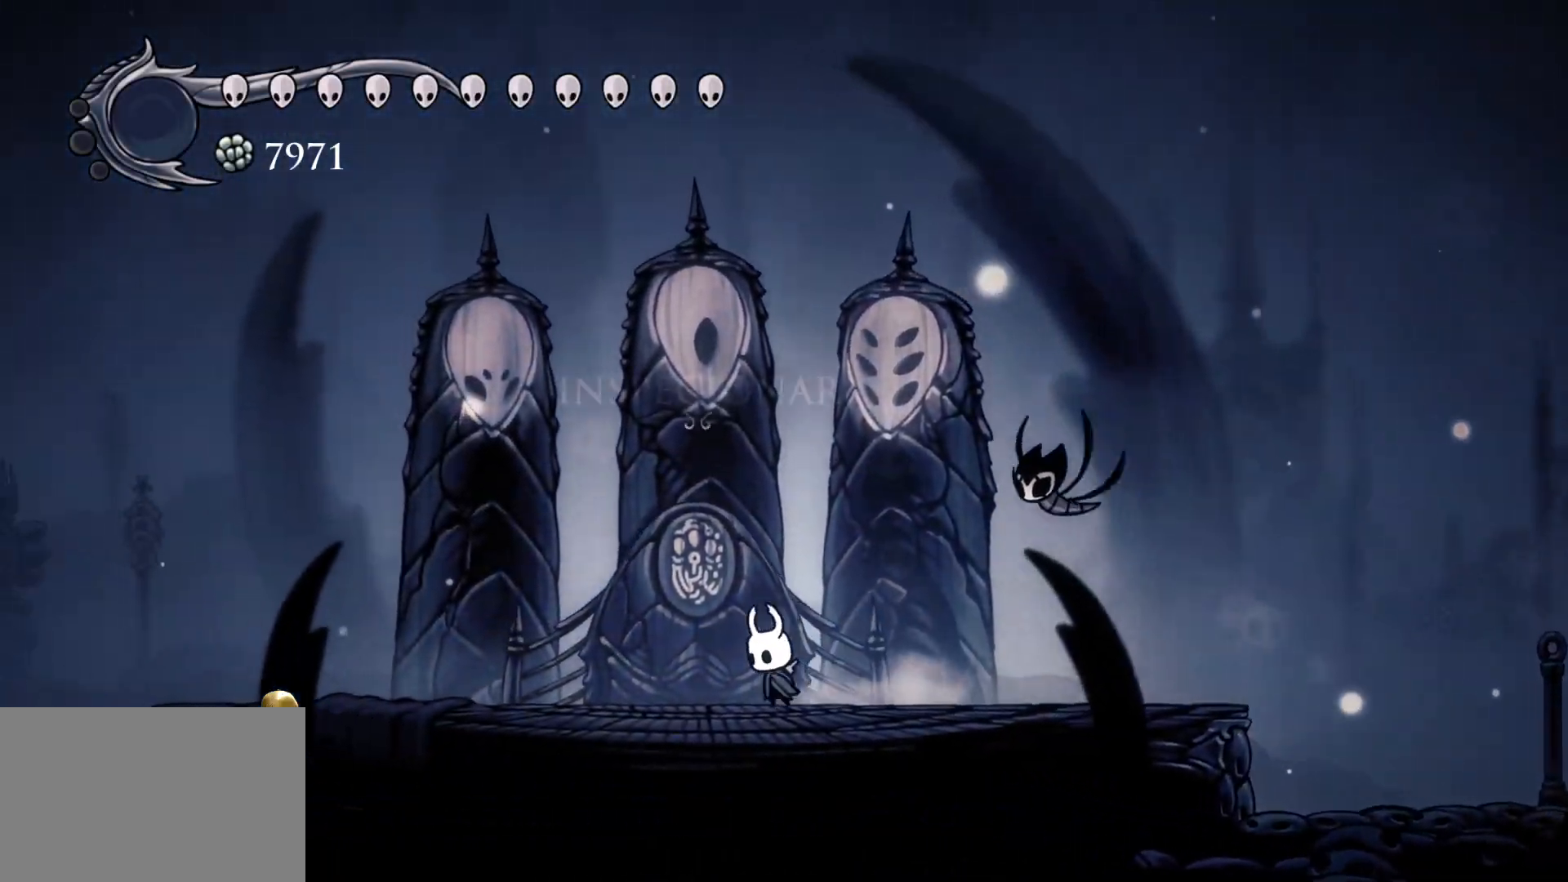
{"keys": [], "mouse": [], "events": [[17, "s", "up"]]}
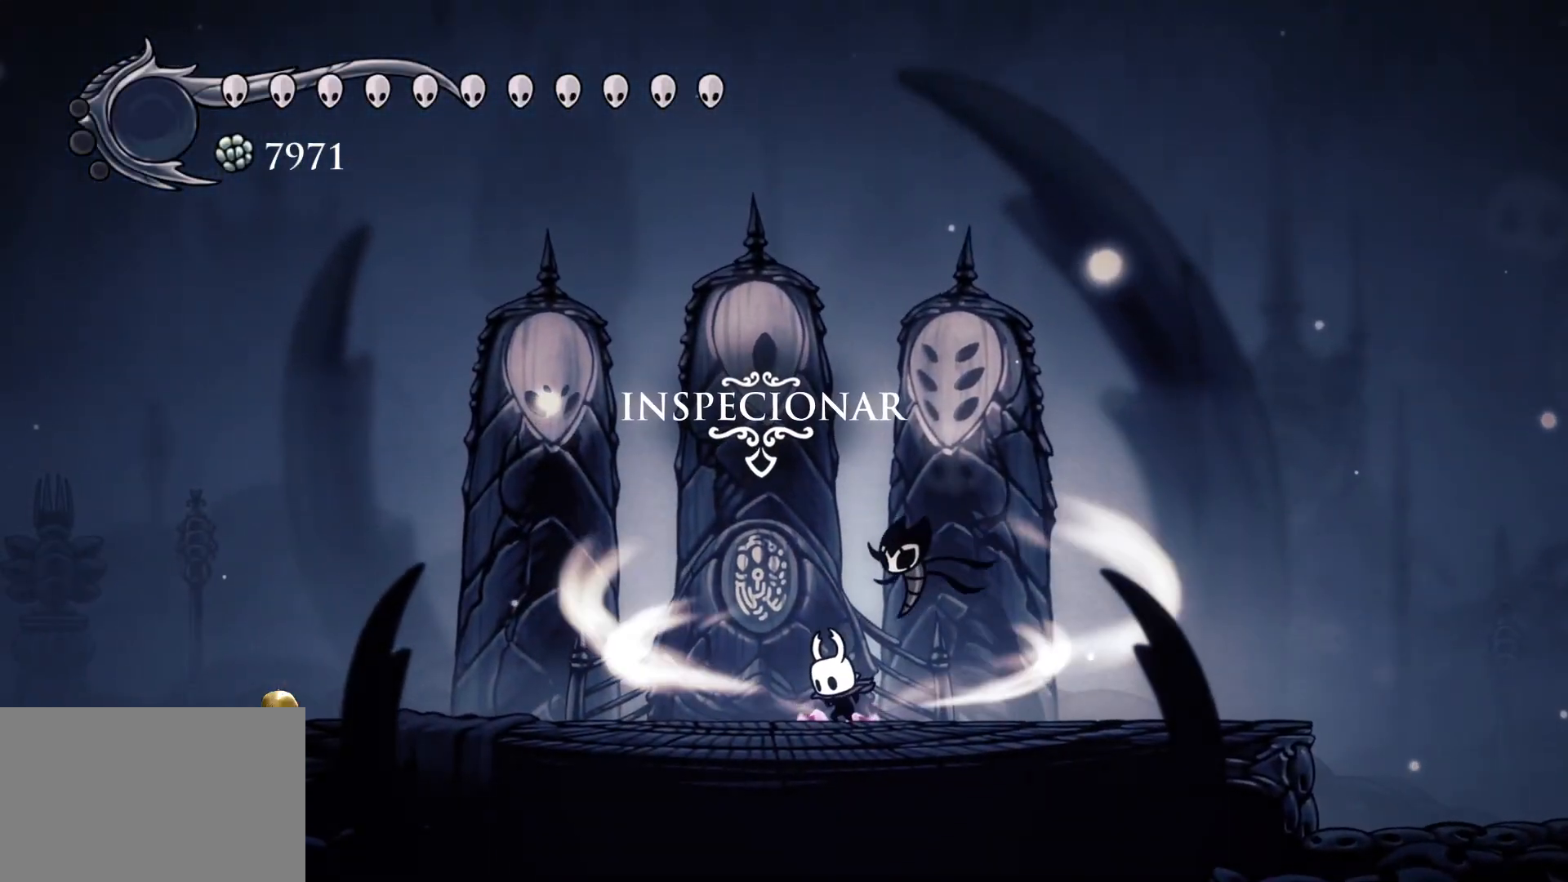
{"keys": [], "mouse": [], "events": []}
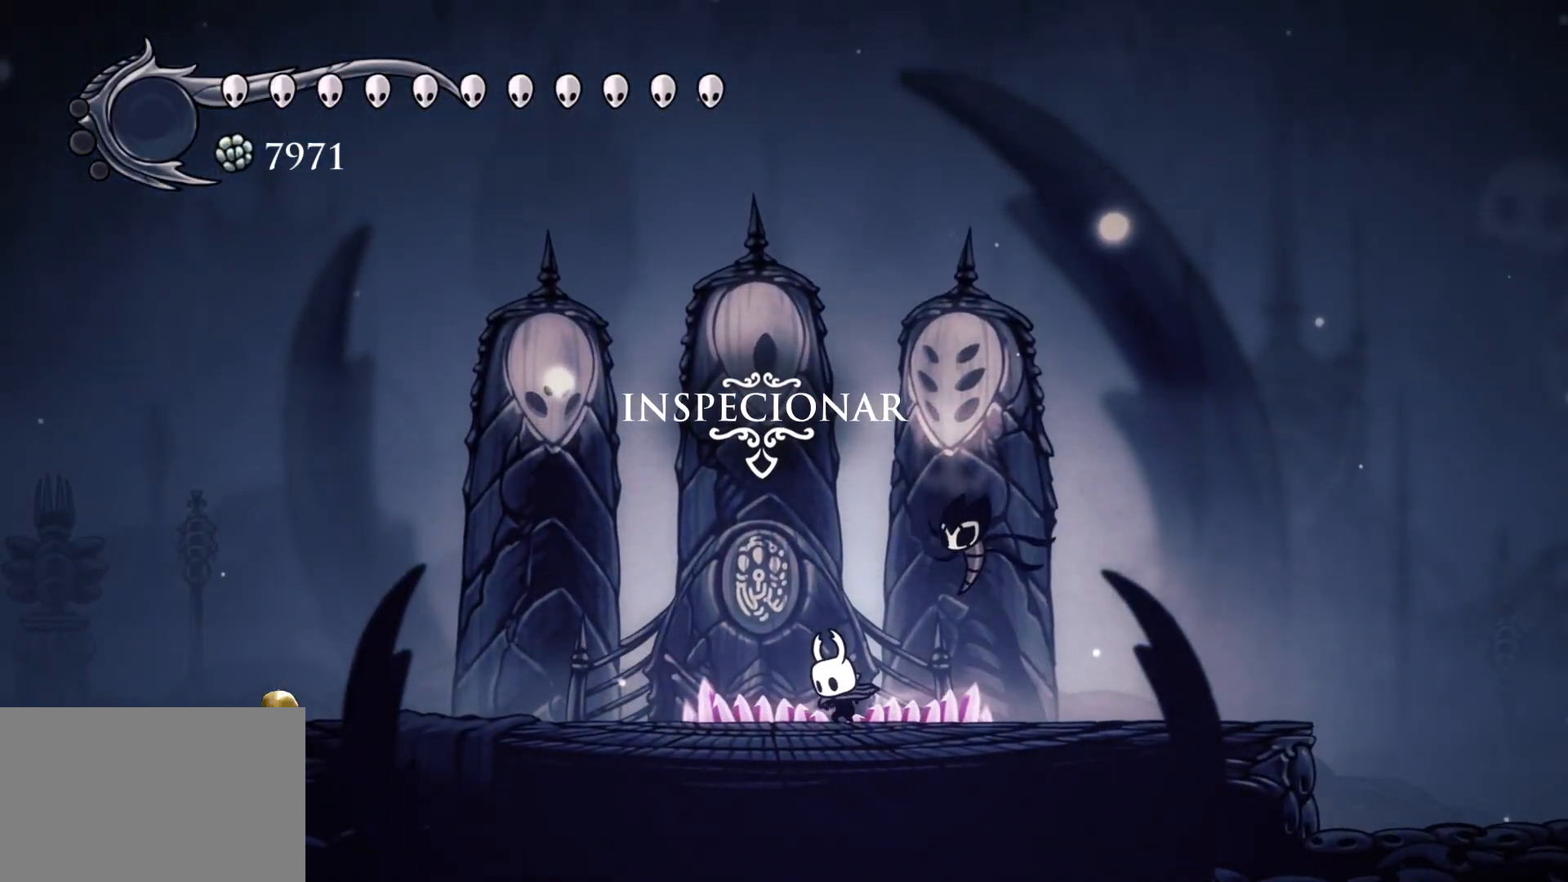
{"keys": [], "mouse": [], "events": []}
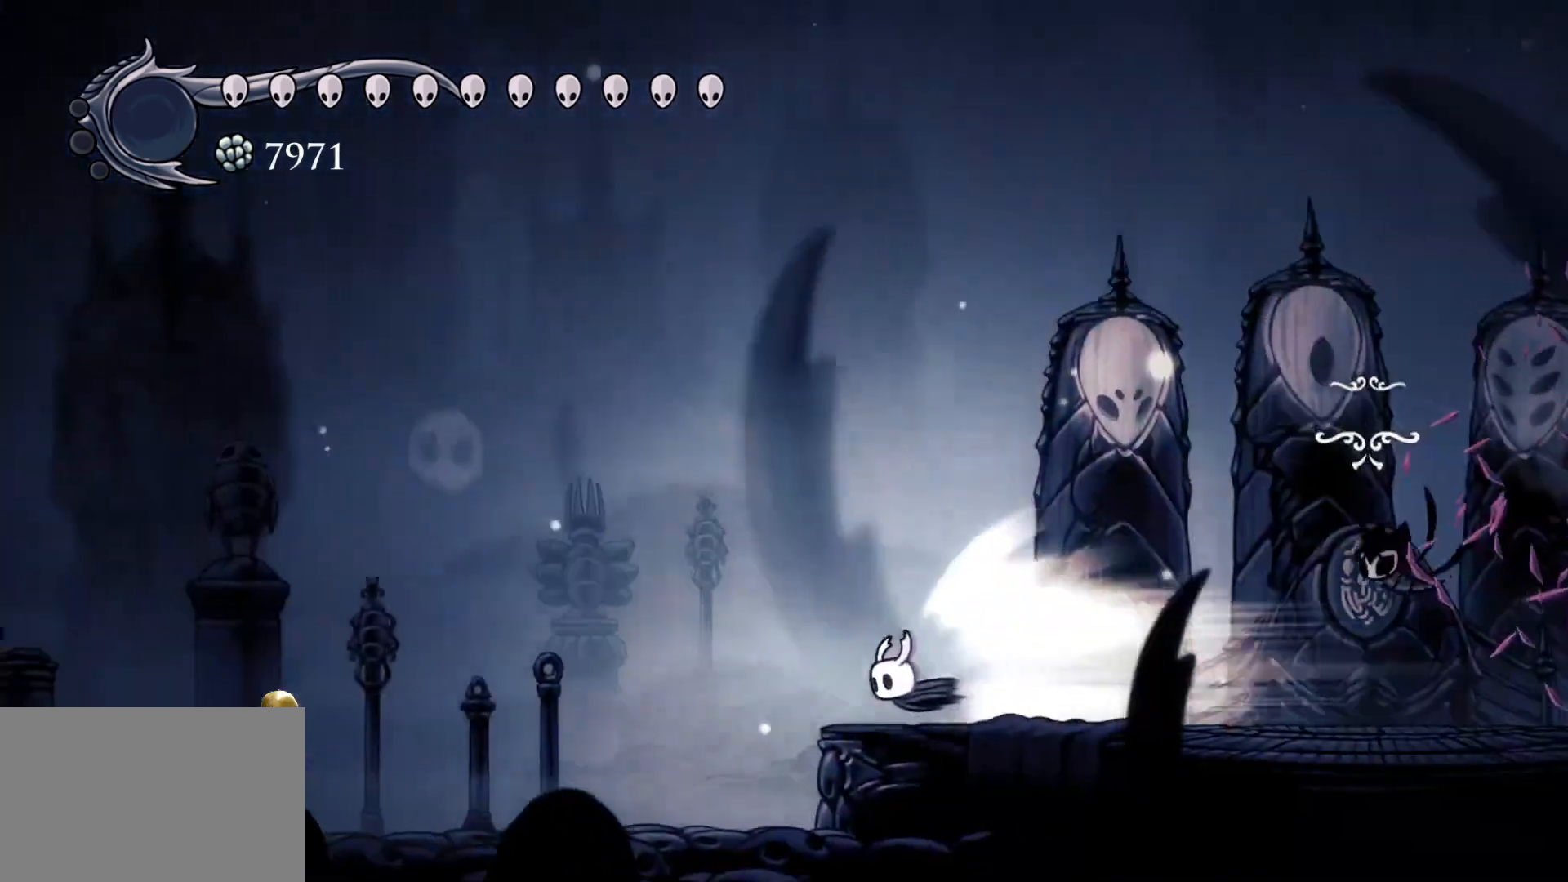
{"keys": [], "mouse": [], "events": []}
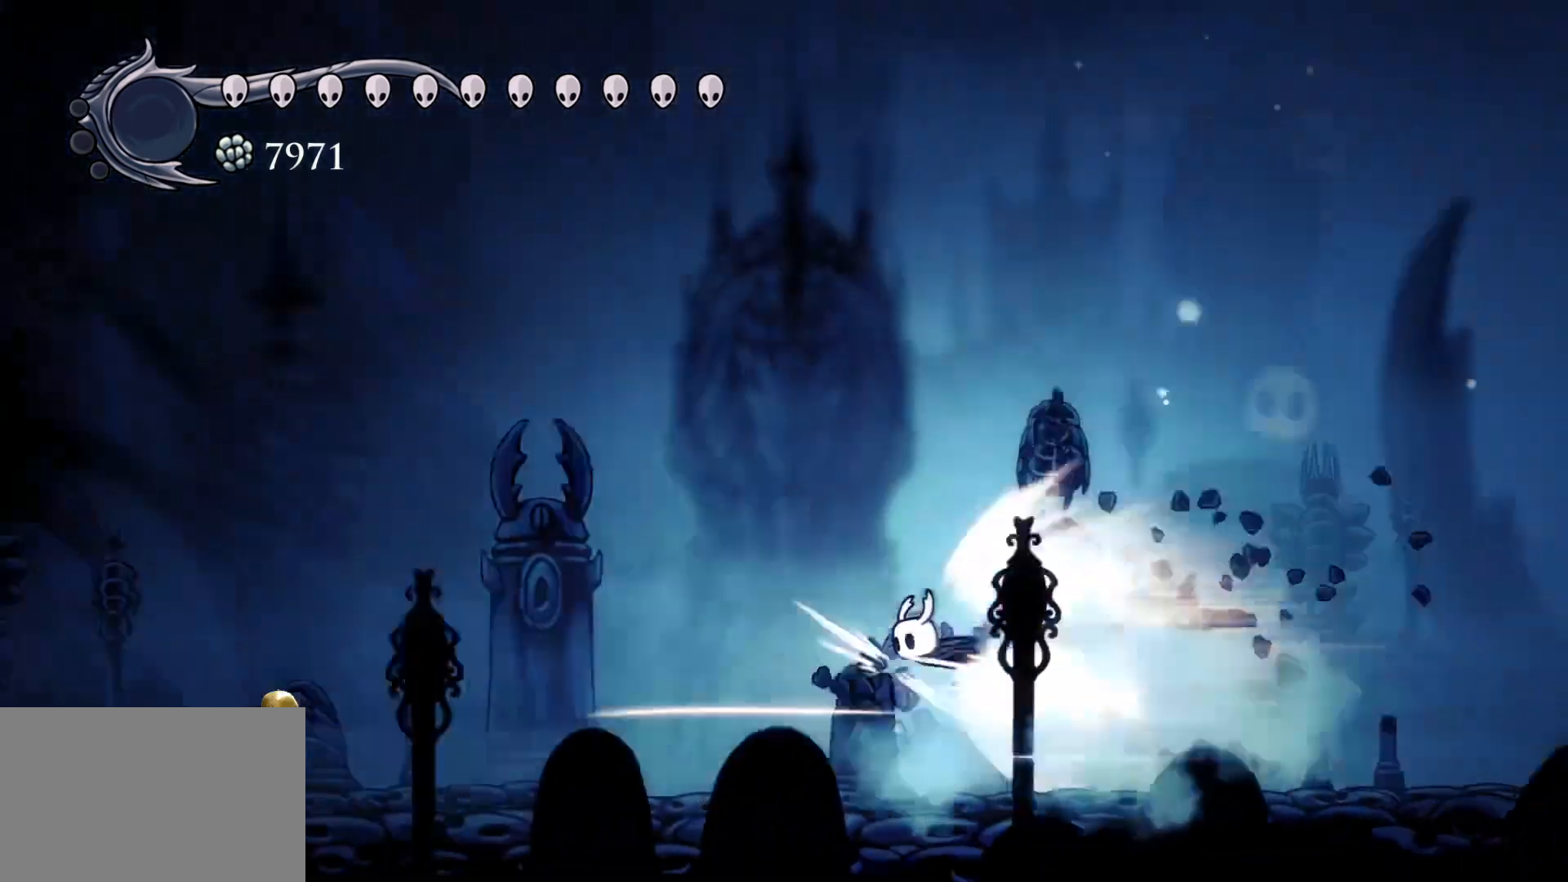
{"keys": [], "mouse": [], "events": []}
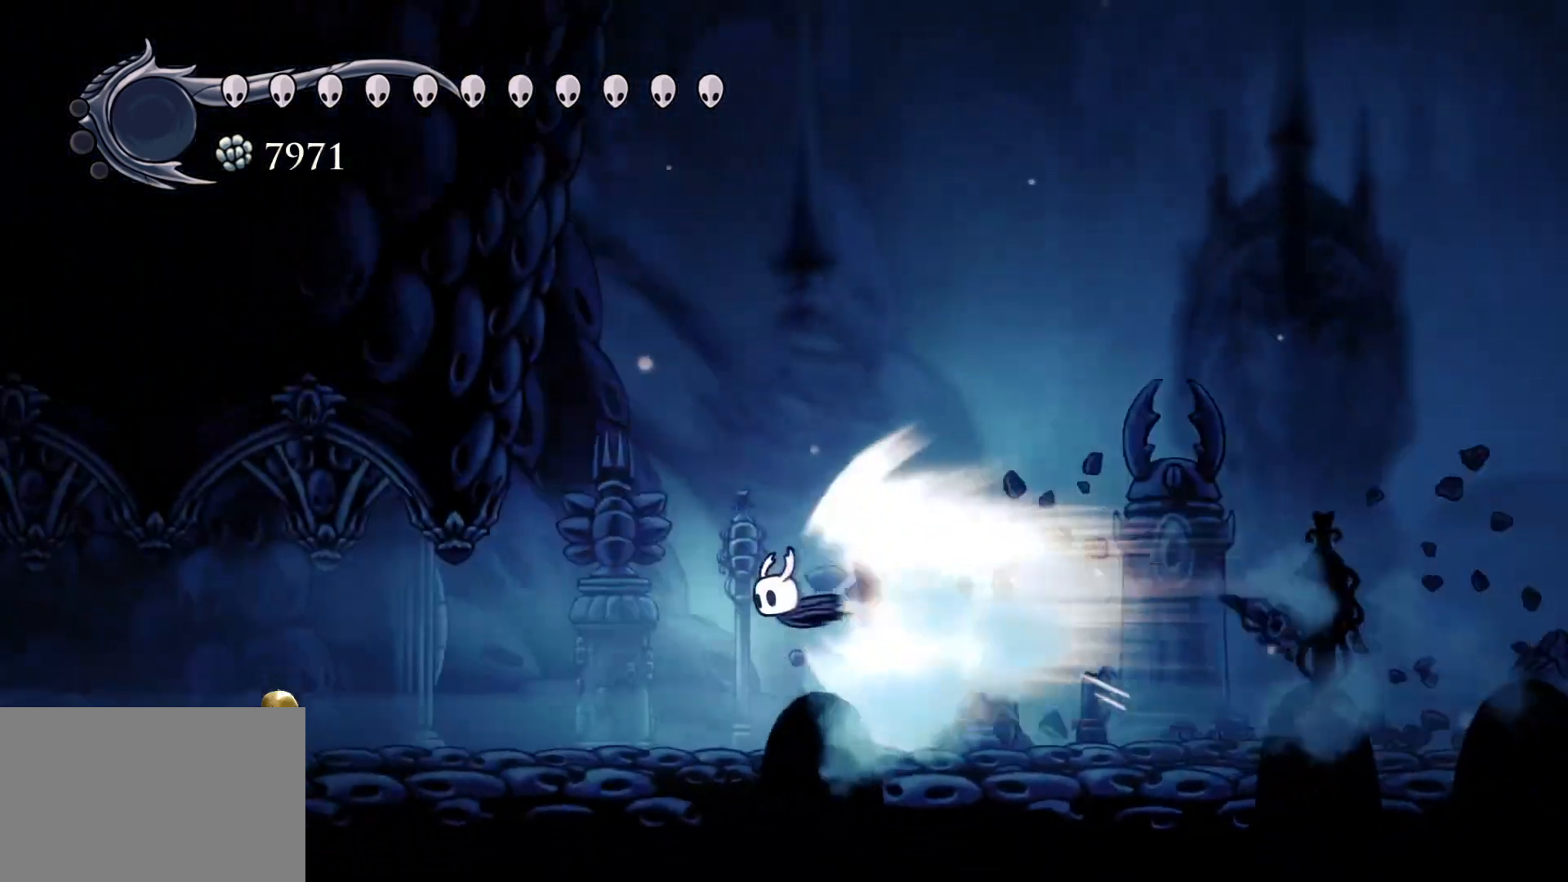
{"keys": [], "mouse": [], "events": []}